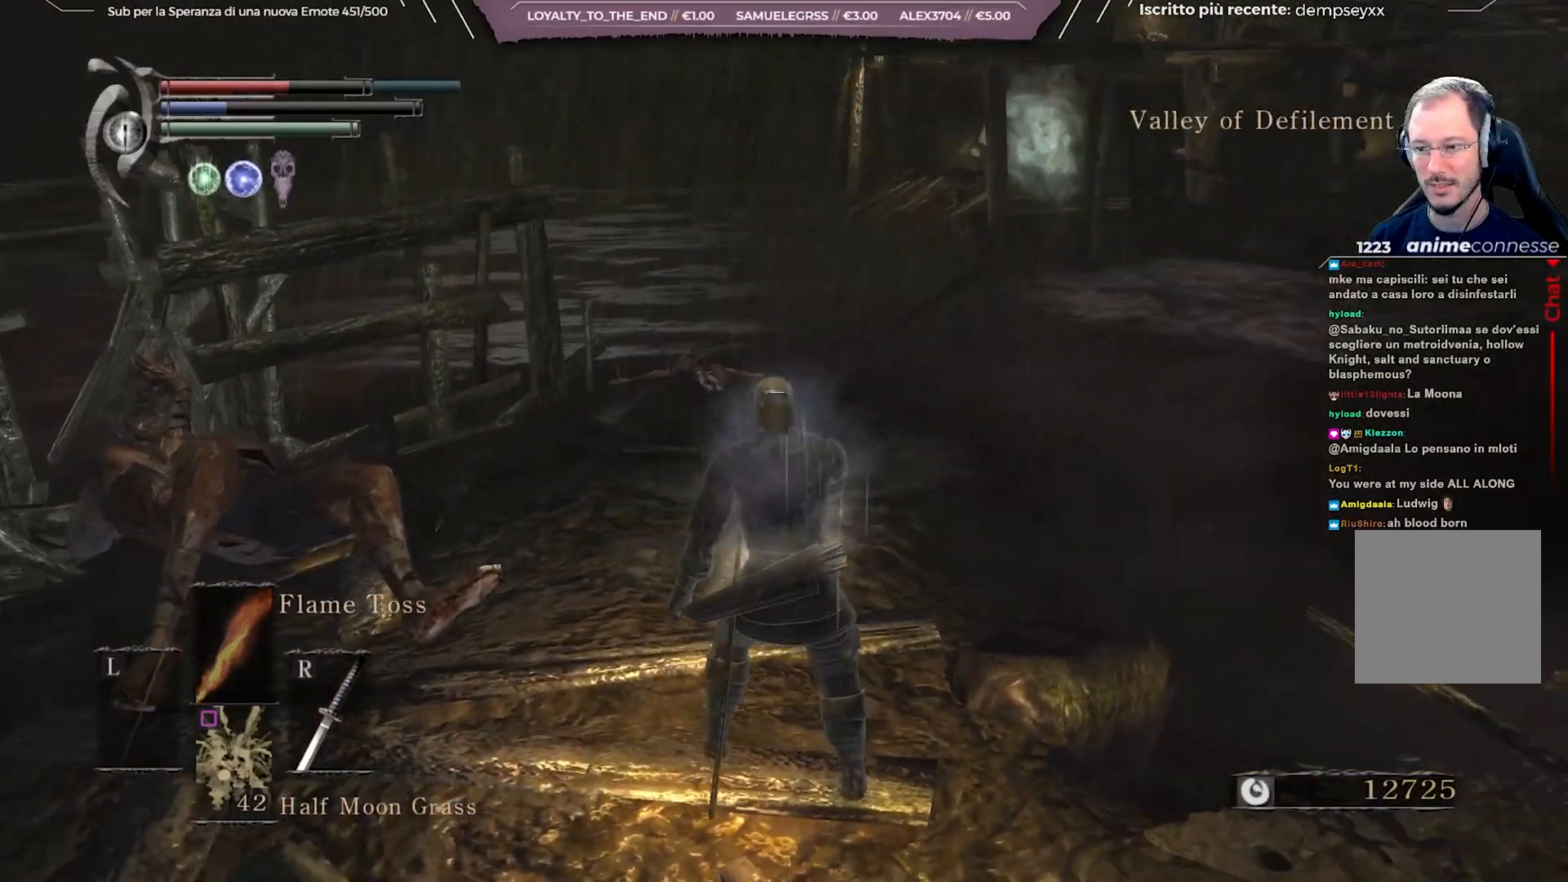
Gameplay with a controller (Xbox layout); each line is a JSON object with the inputs held at the frame after it. "events" lists button and stick changes between this image and that frame as [ms after this image, input, new state], when the widget could be followed in between. Not read: L3.
{"buttons": [], "left_stick": "up", "right_stick": "center", "events": [[83, "right_stick", "center"]]}
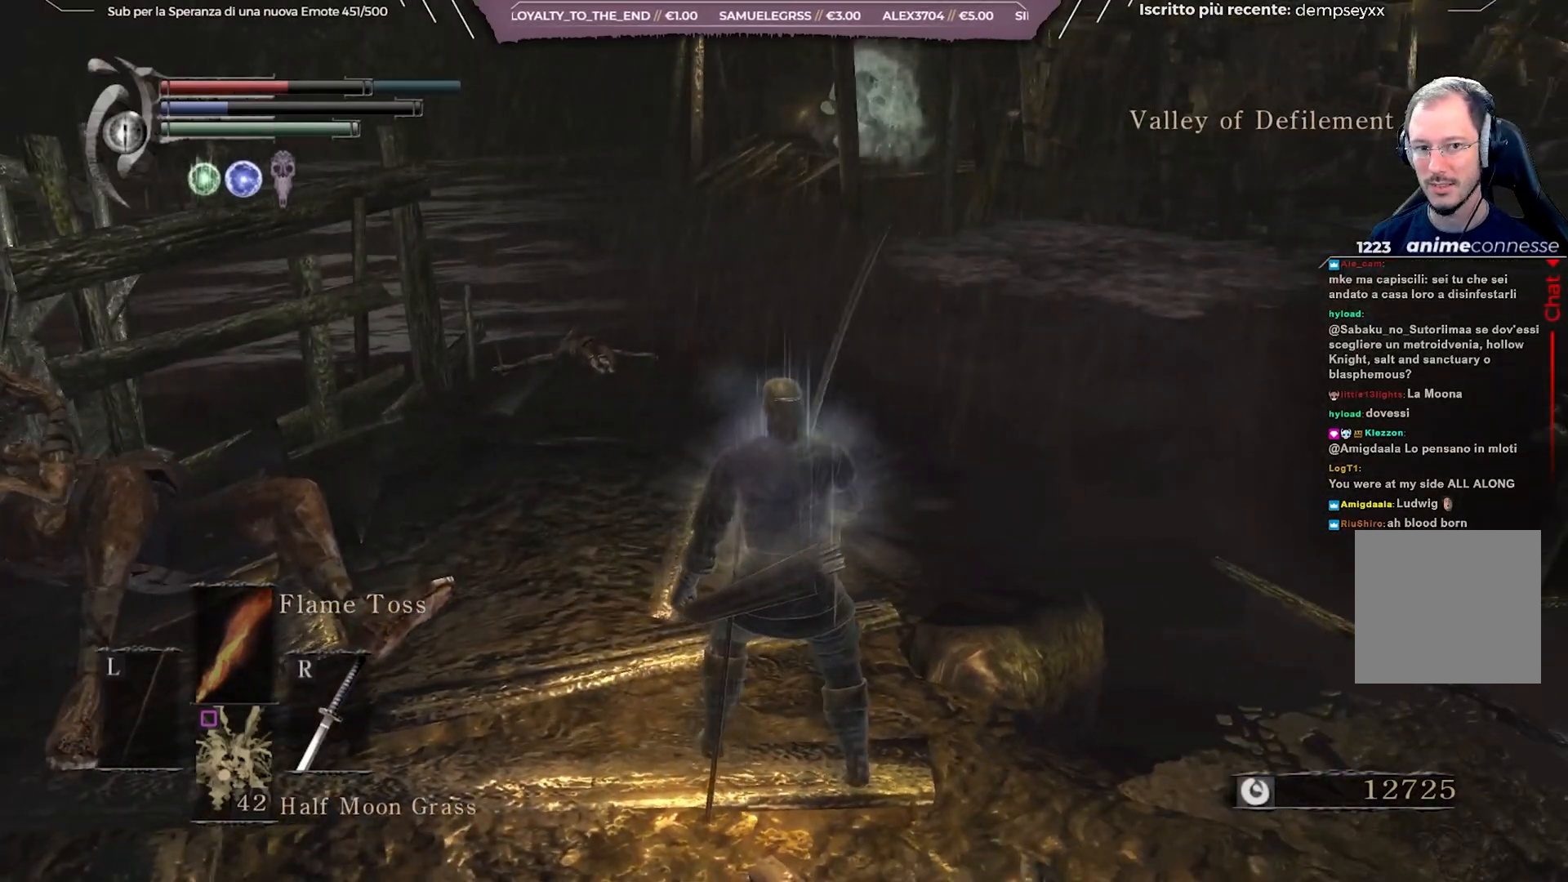
{"buttons": ["B"], "left_stick": "up", "right_stick": "center", "events": [[200, "B", "down"]]}
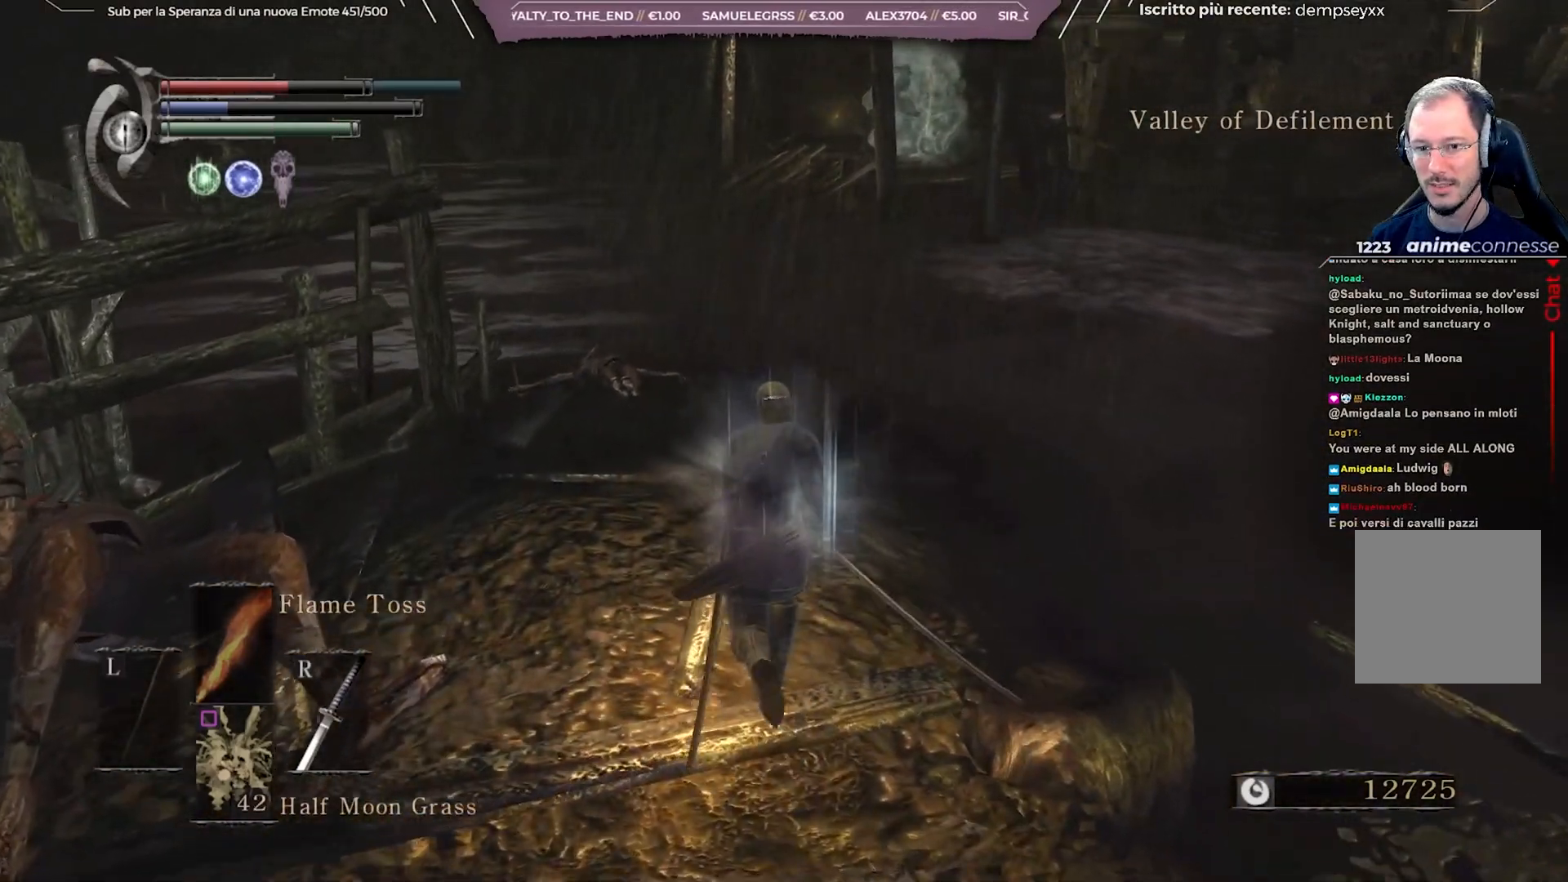
{"buttons": ["B"], "left_stick": "up", "right_stick": "center", "events": []}
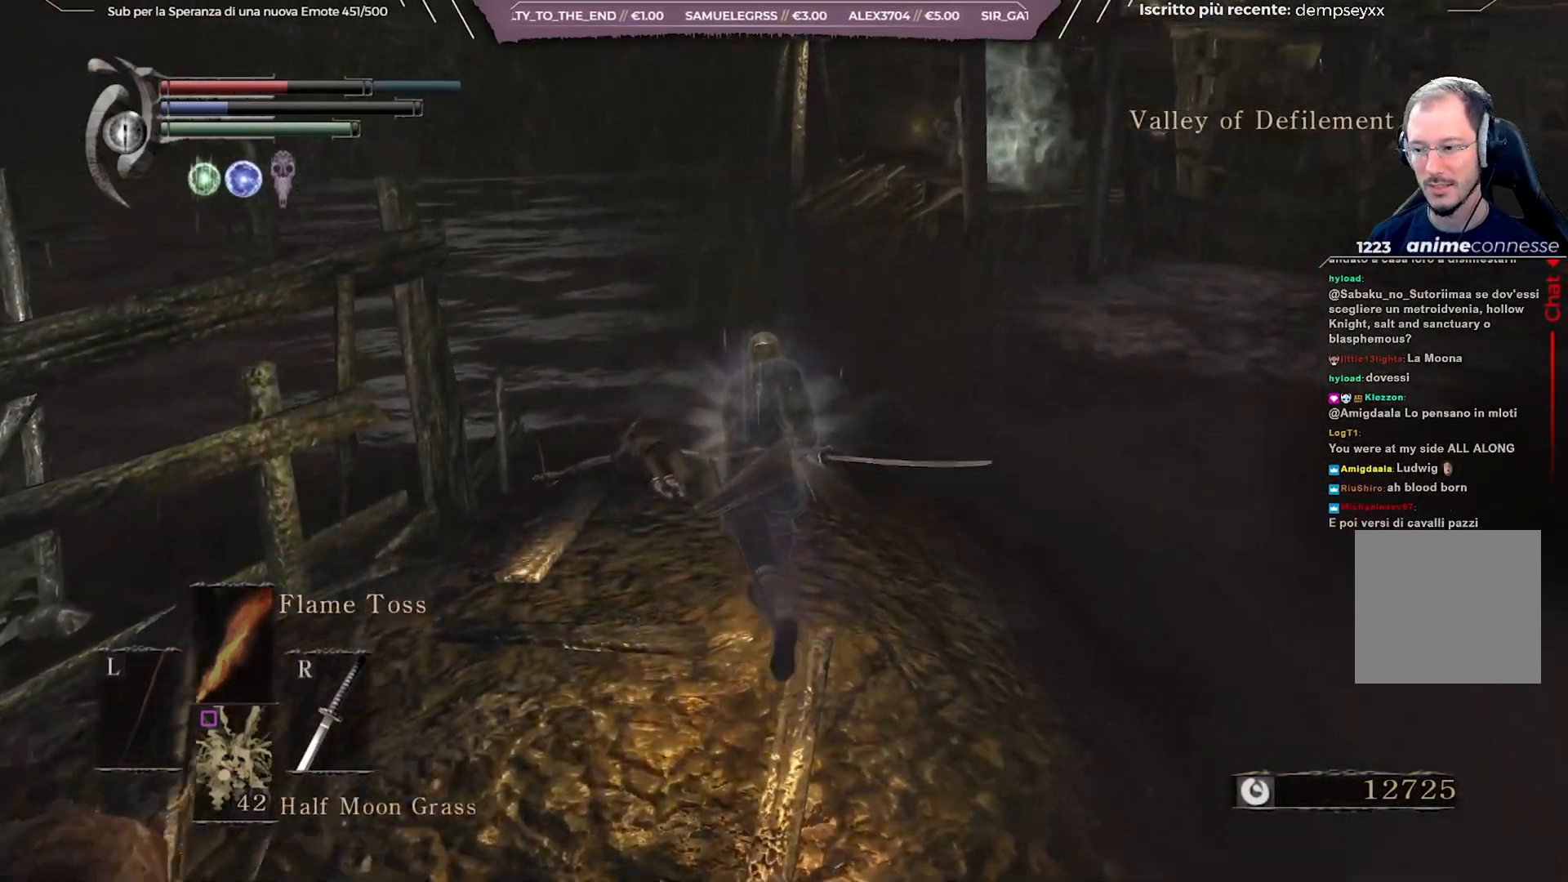
{"buttons": ["B"], "left_stick": "up", "right_stick": "center", "events": []}
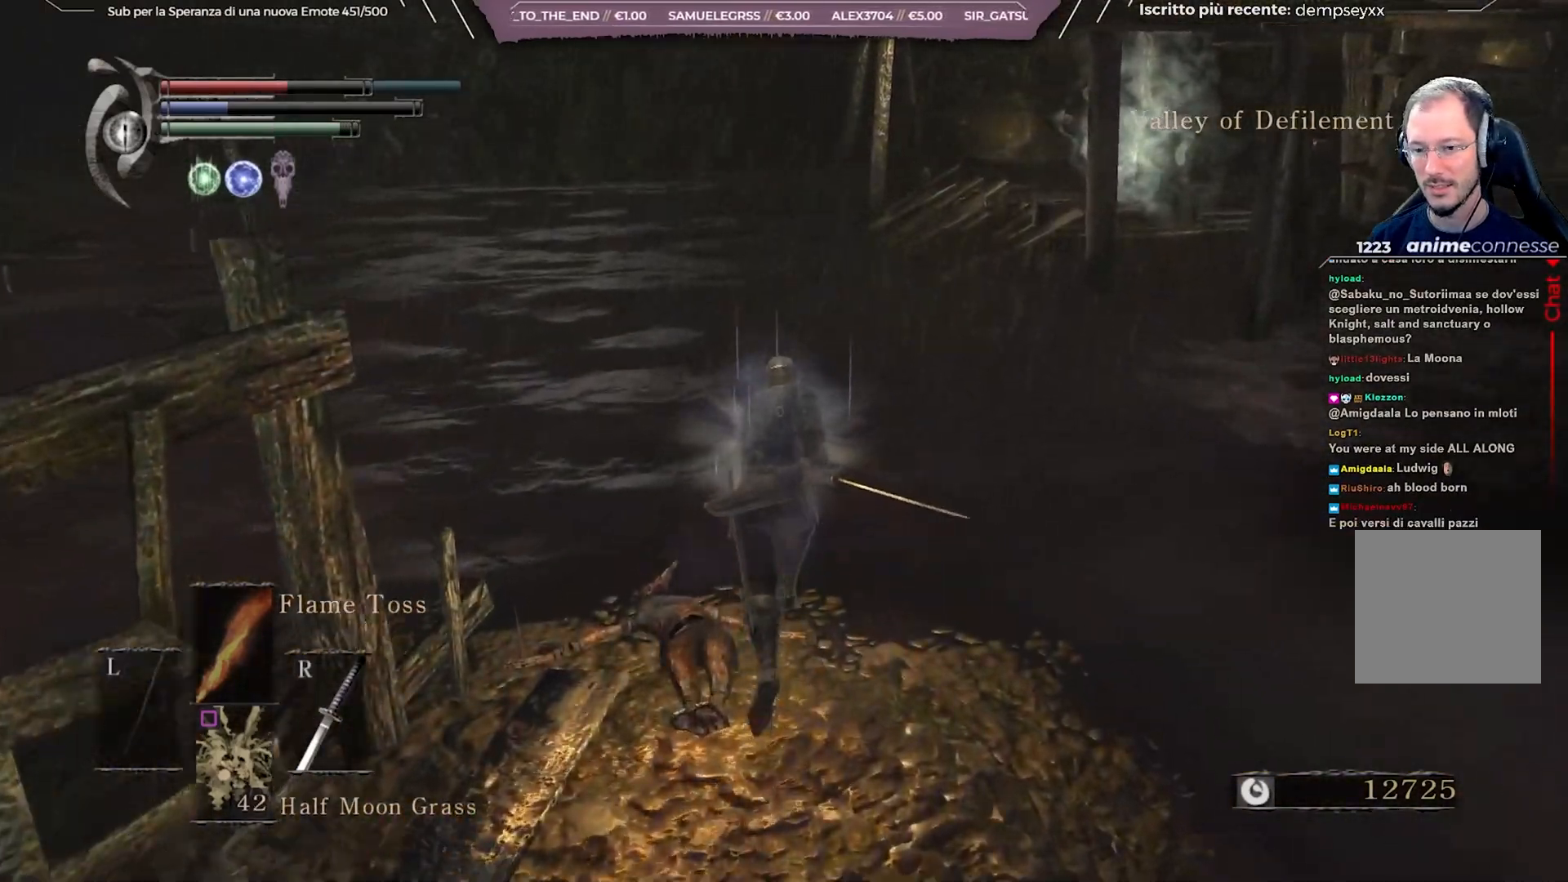
{"buttons": ["B"], "left_stick": "up", "right_stick": "center", "events": [[317, "right_stick", "right"], [467, "right_stick", "center"]]}
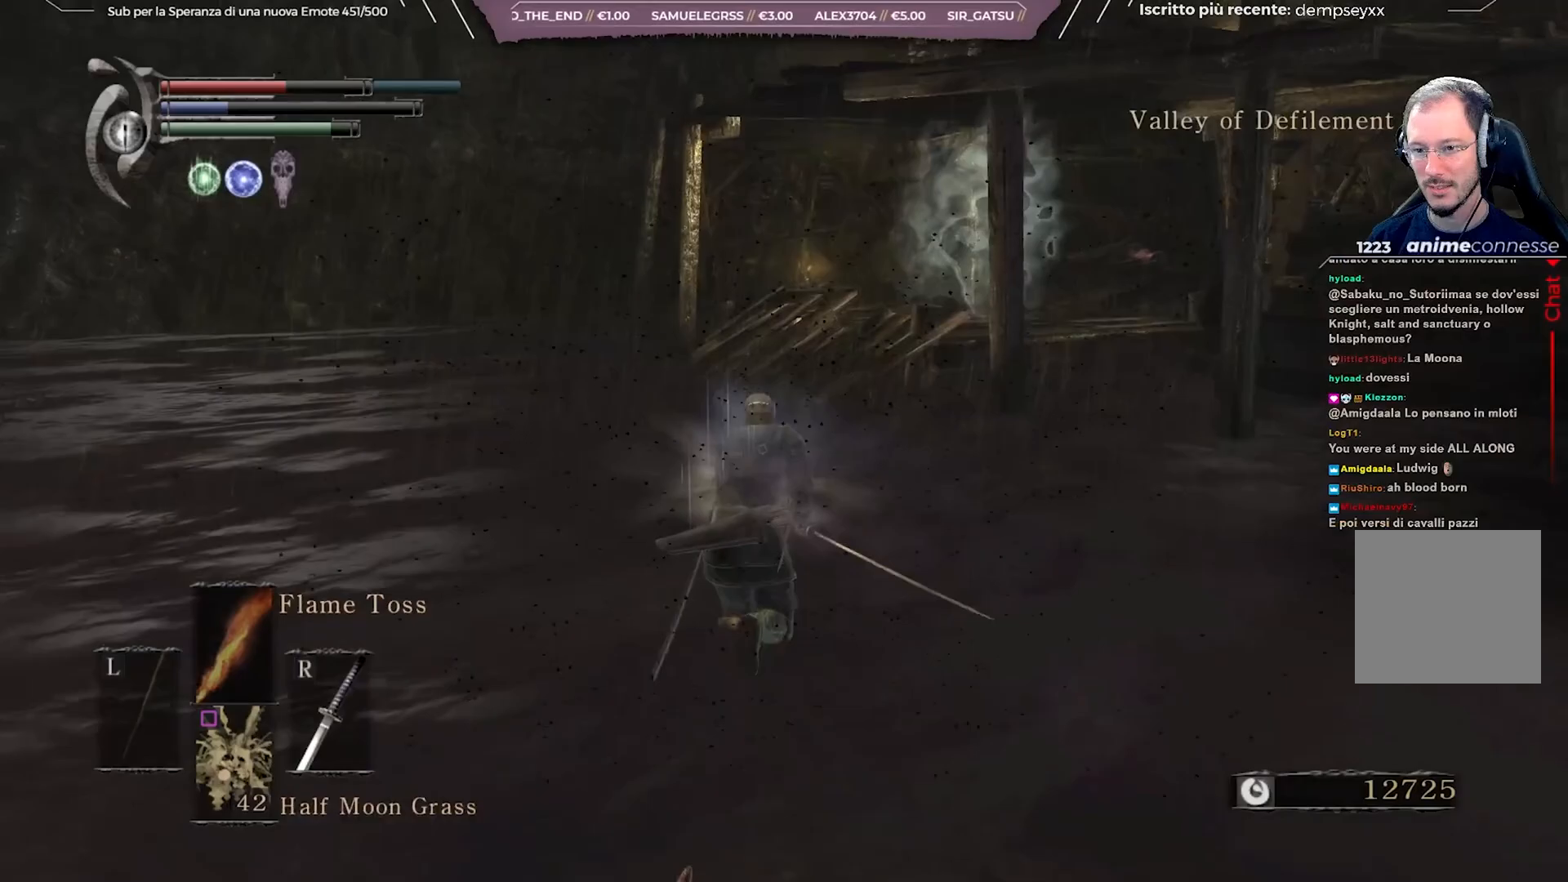
{"buttons": ["B"], "left_stick": "up", "right_stick": "right", "events": [[483, "right_stick", "right"]]}
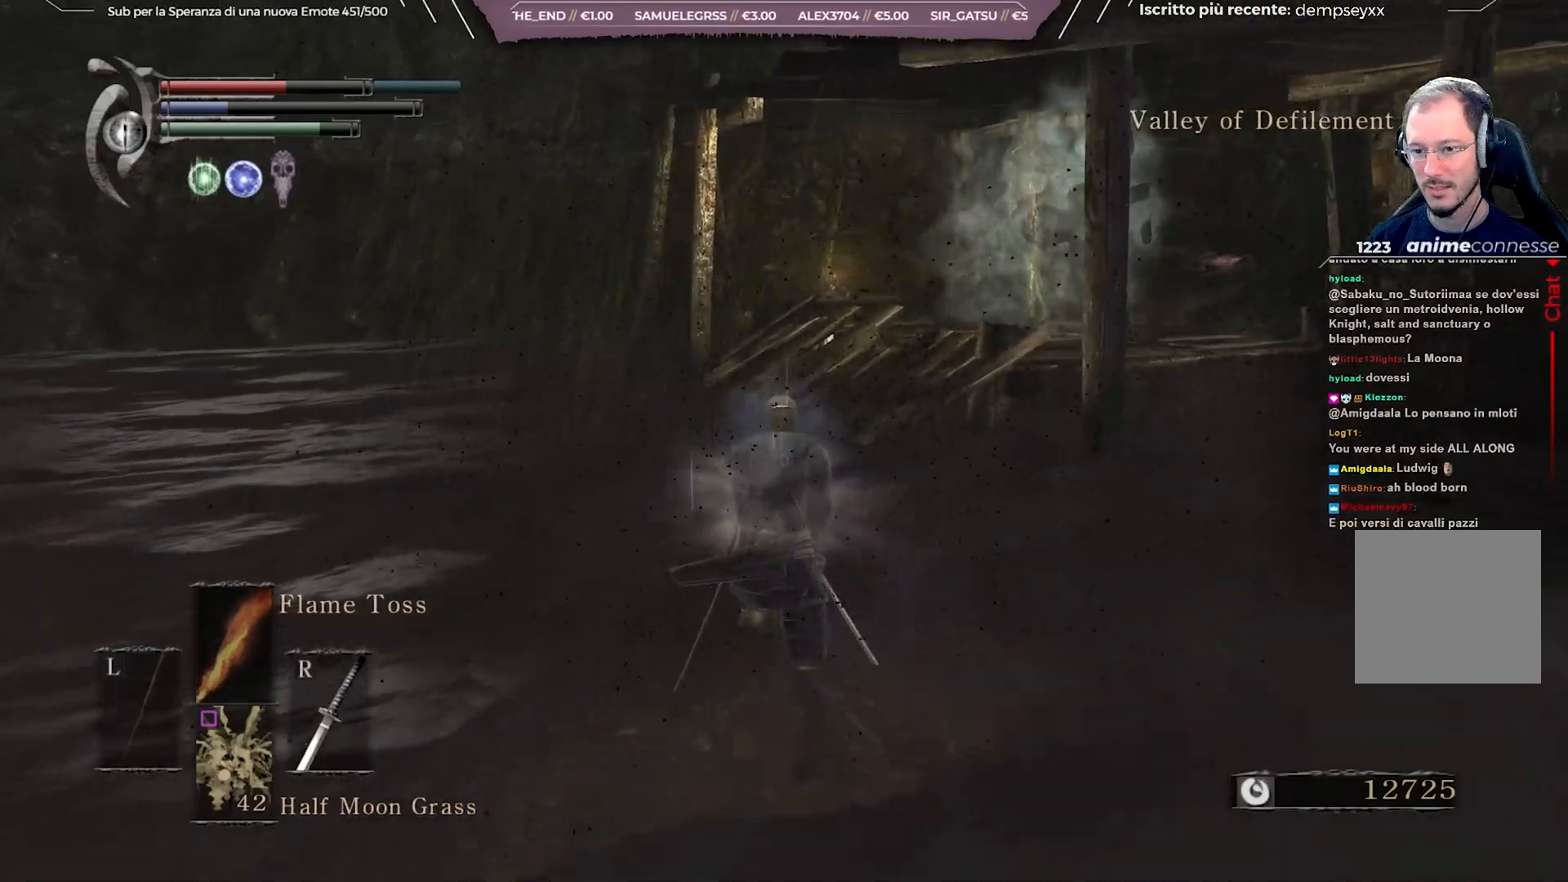
{"buttons": ["B"], "left_stick": "up", "right_stick": "center", "events": [[100, "right_stick", "center"]]}
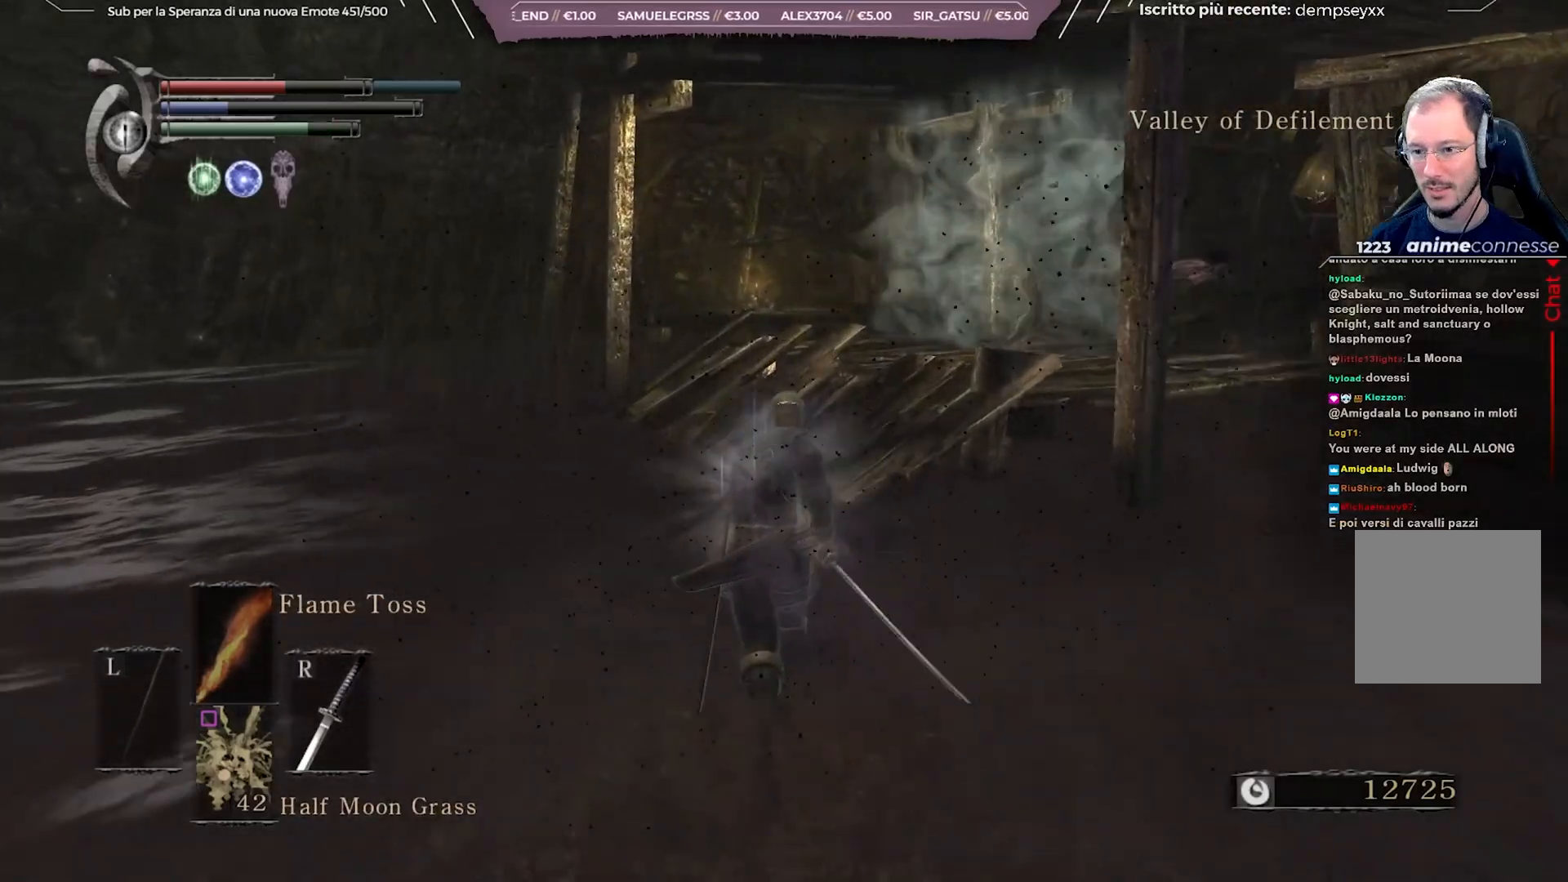
{"buttons": ["B"], "left_stick": "up", "right_stick": "right", "events": [[50, "right_stick", "right"], [217, "right_stick", "center"], [417, "right_stick", "right"]]}
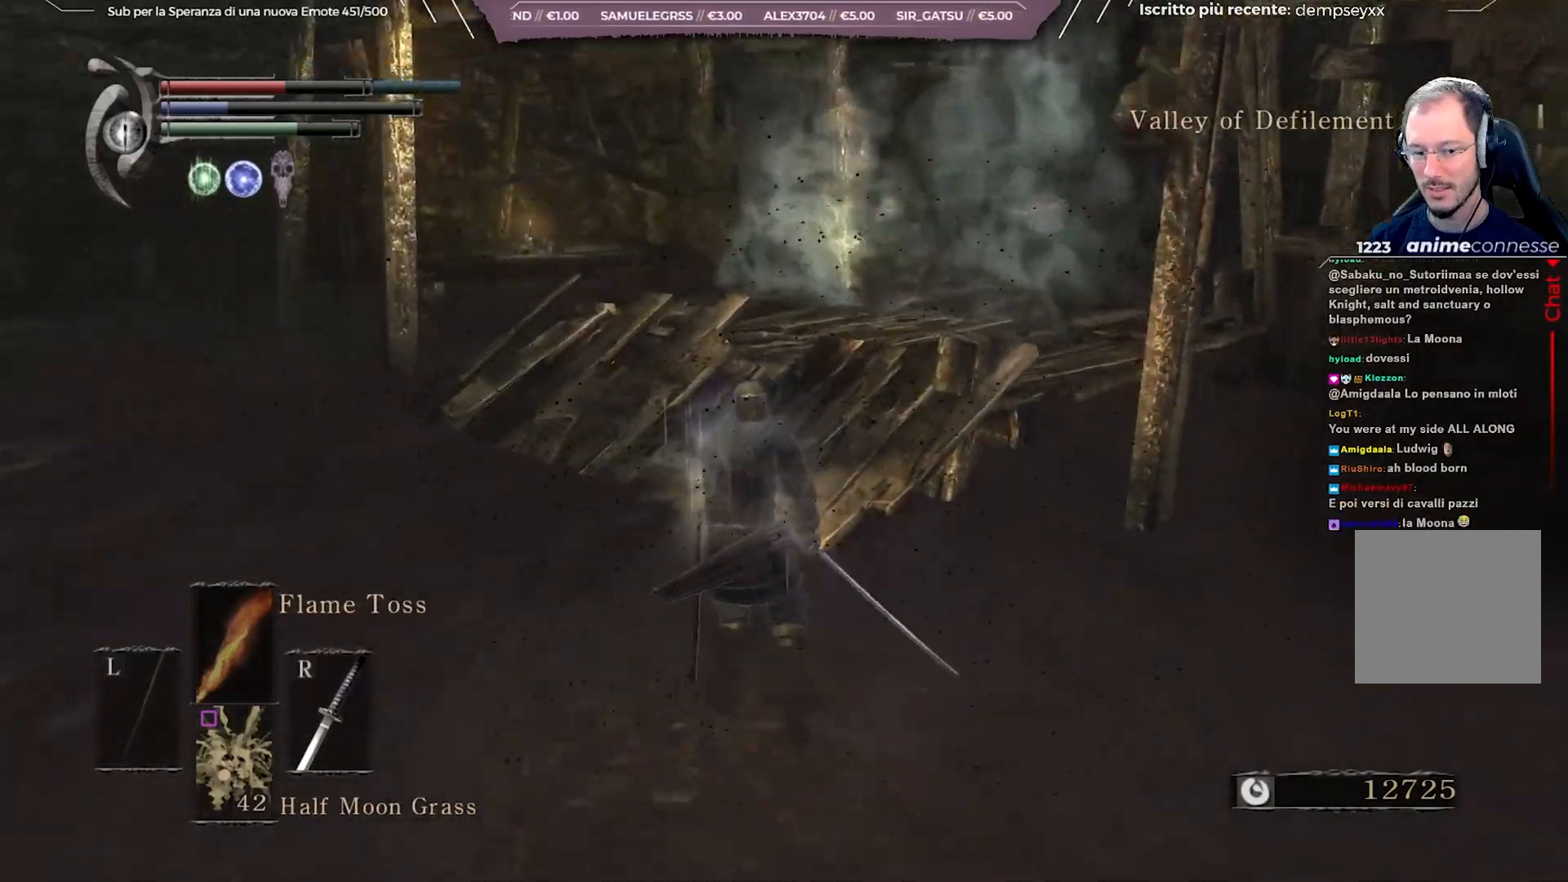
{"buttons": ["B"], "left_stick": "up", "right_stick": "center", "events": [[117, "right_stick", "center"]]}
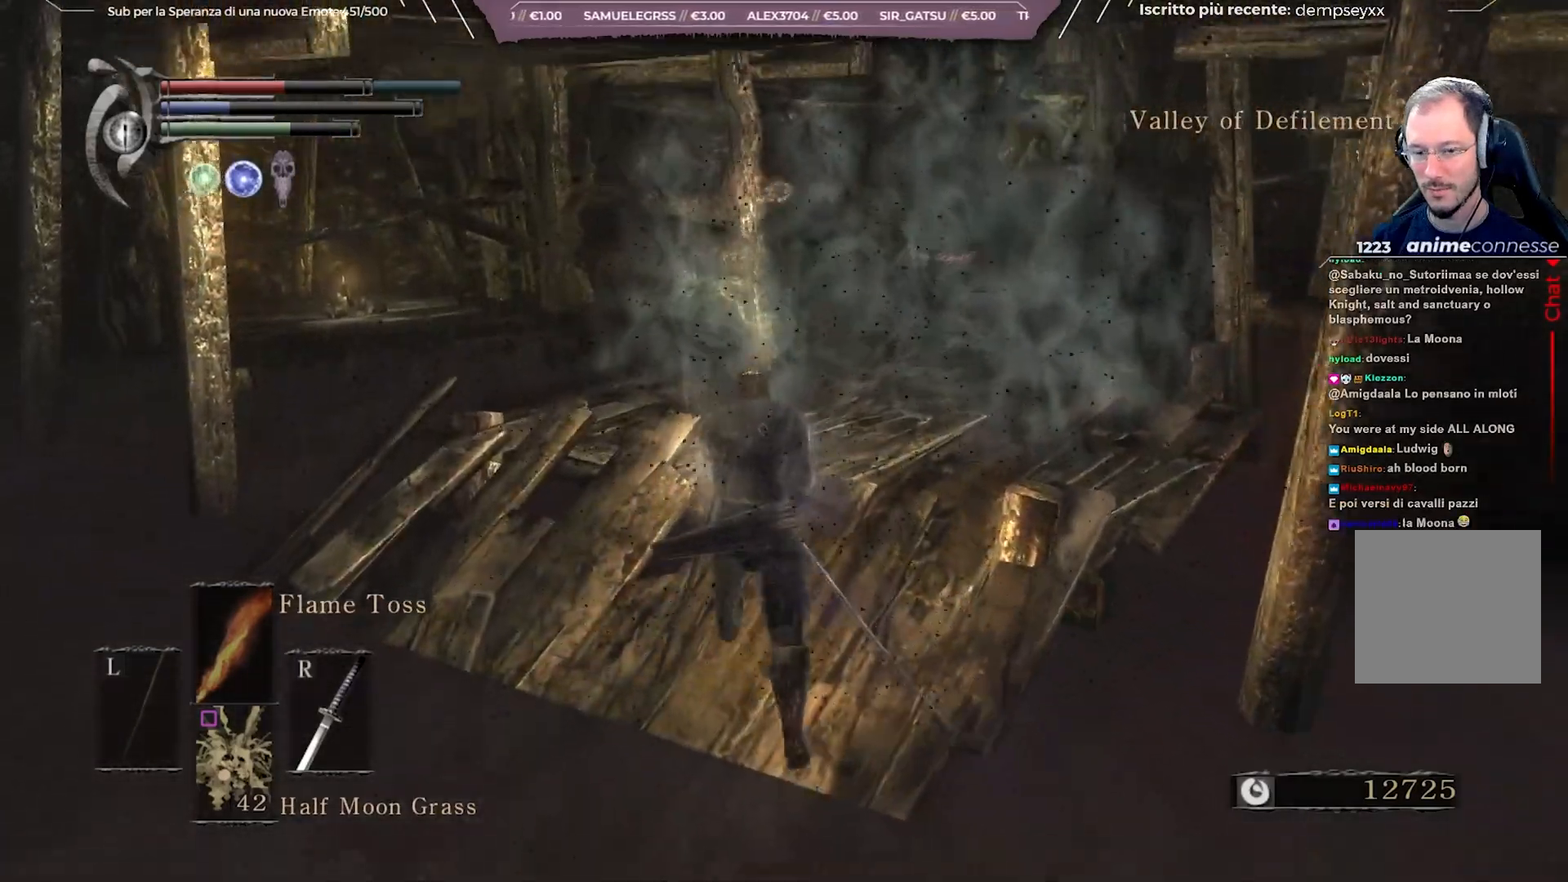
{"buttons": ["A"], "left_stick": "up-right", "right_stick": "center", "events": [[350, "B", "up"], [450, "A", "down"], [467, "left_stick", "up-right"]]}
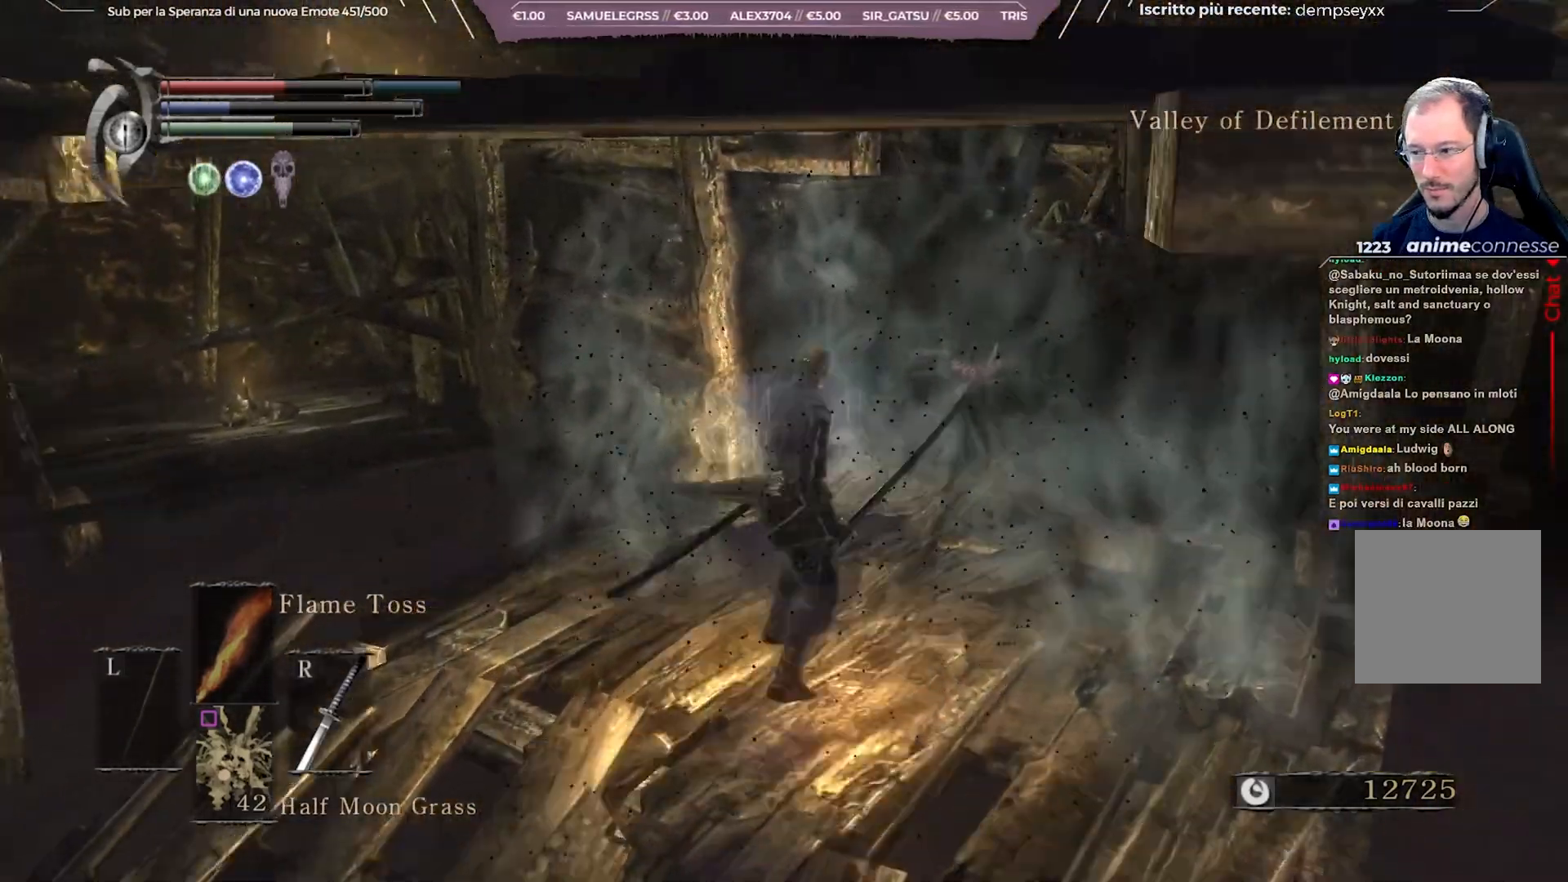
{"buttons": [], "left_stick": "up-right", "right_stick": "center", "events": [[83, "A", "up"]]}
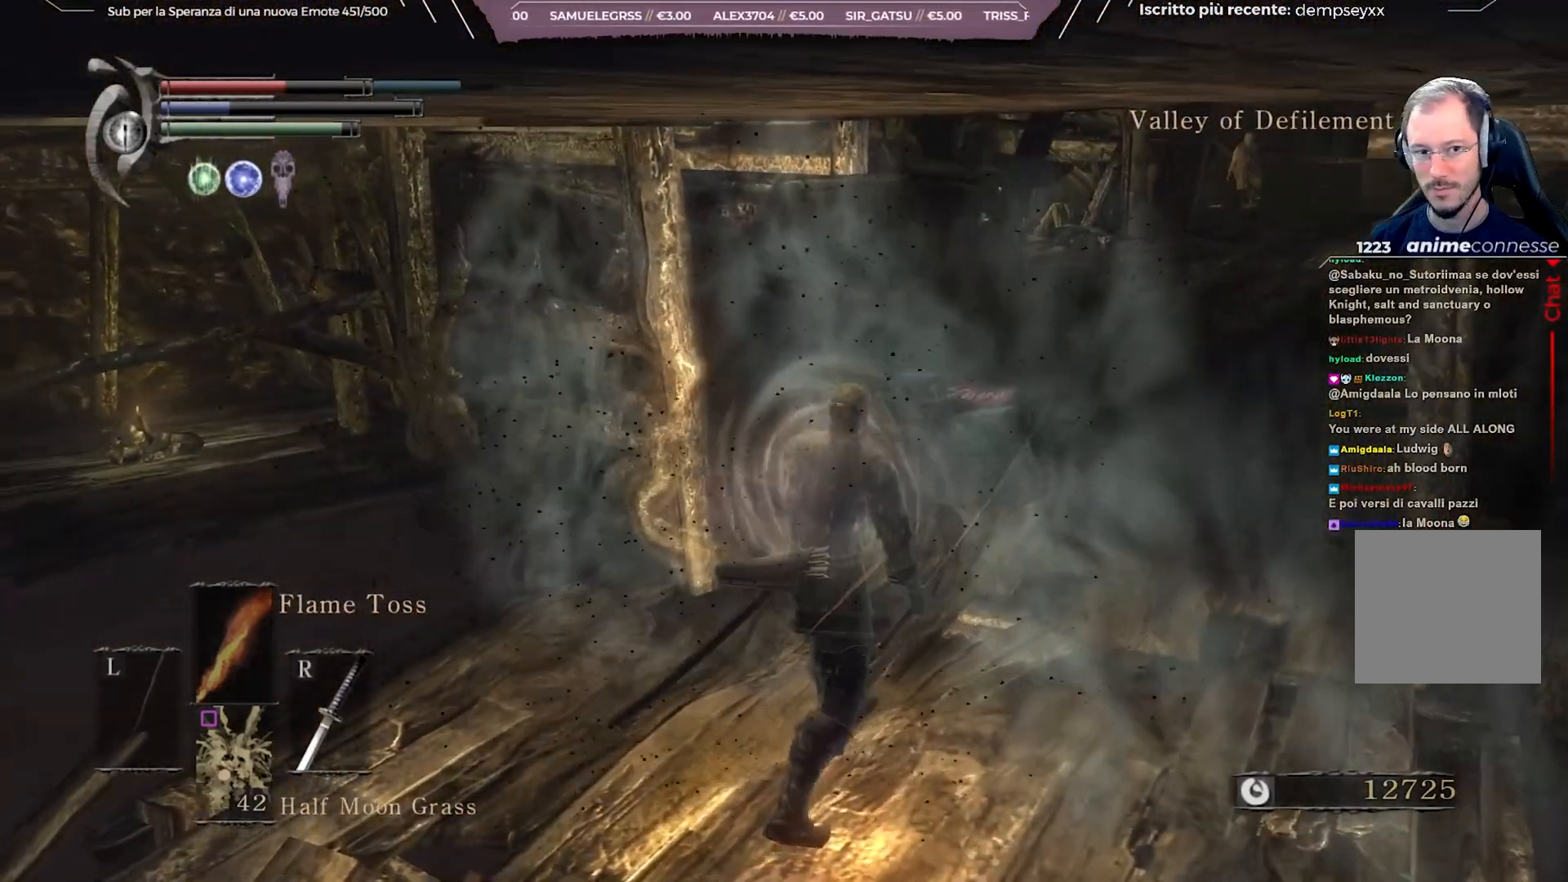
{"buttons": [], "left_stick": "up-right", "right_stick": "right", "events": [[450, "right_stick", "right"]]}
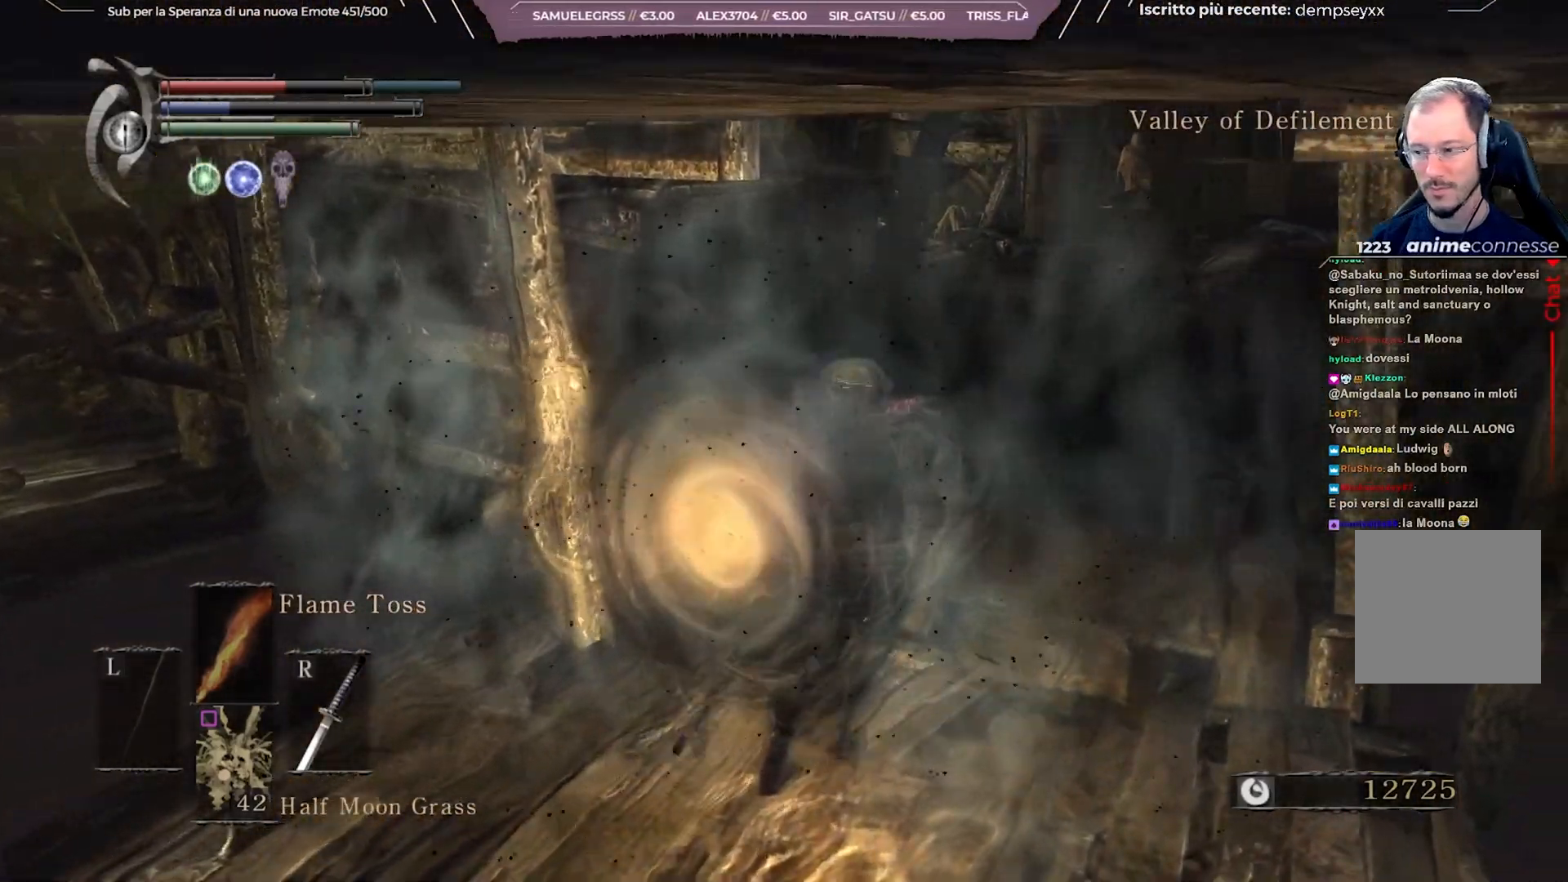
{"buttons": [], "left_stick": "up-right", "right_stick": "center", "events": [[117, "right_stick", "center"]]}
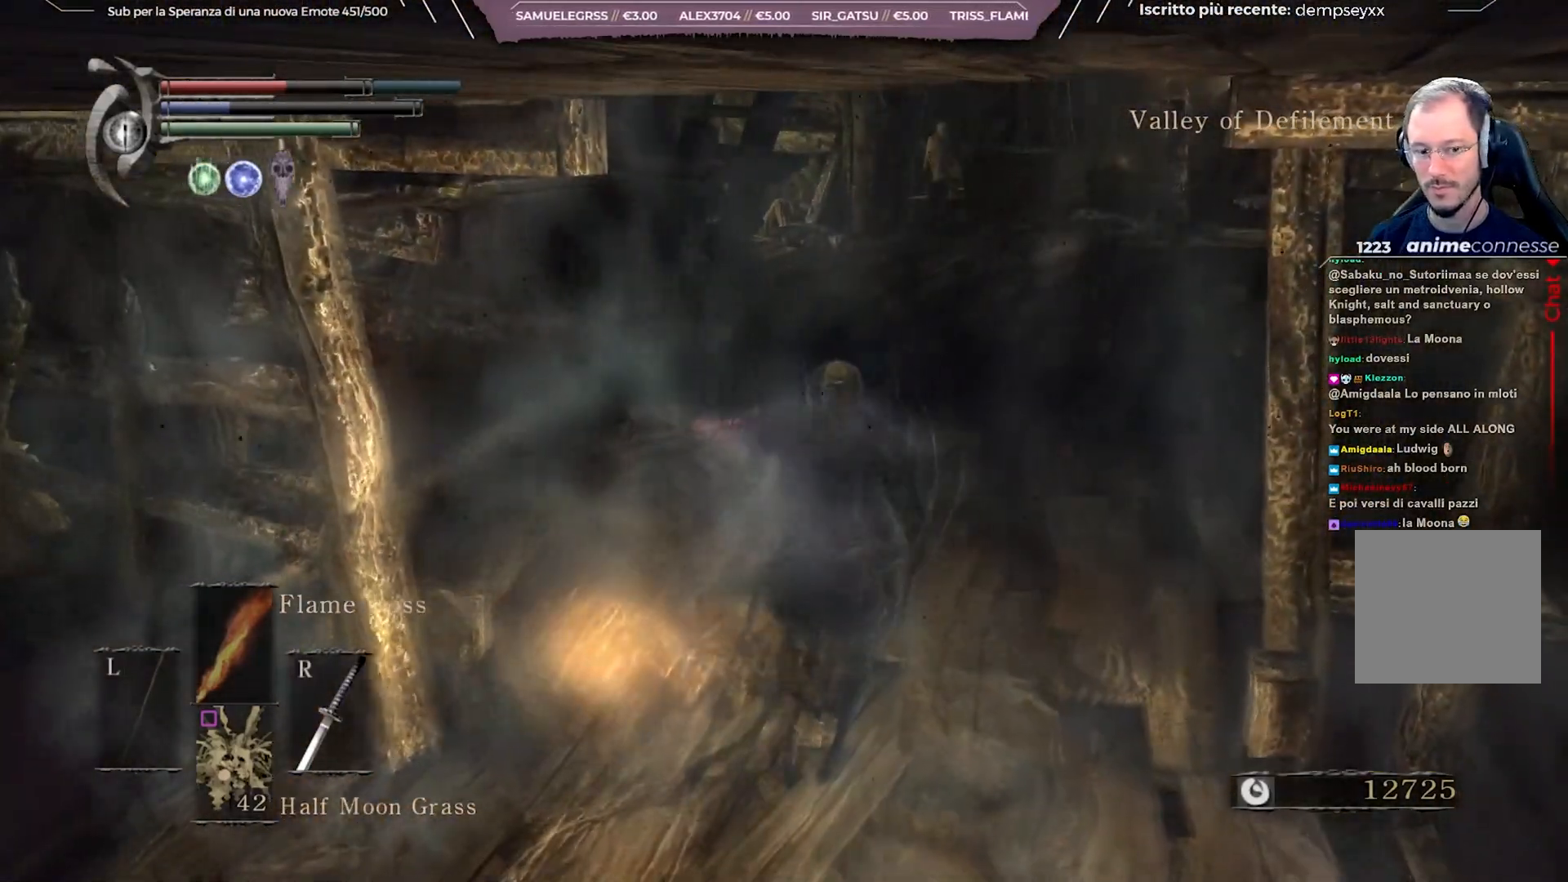
{"buttons": [], "left_stick": "center", "right_stick": "center", "events": [[367, "left_stick", "center"]]}
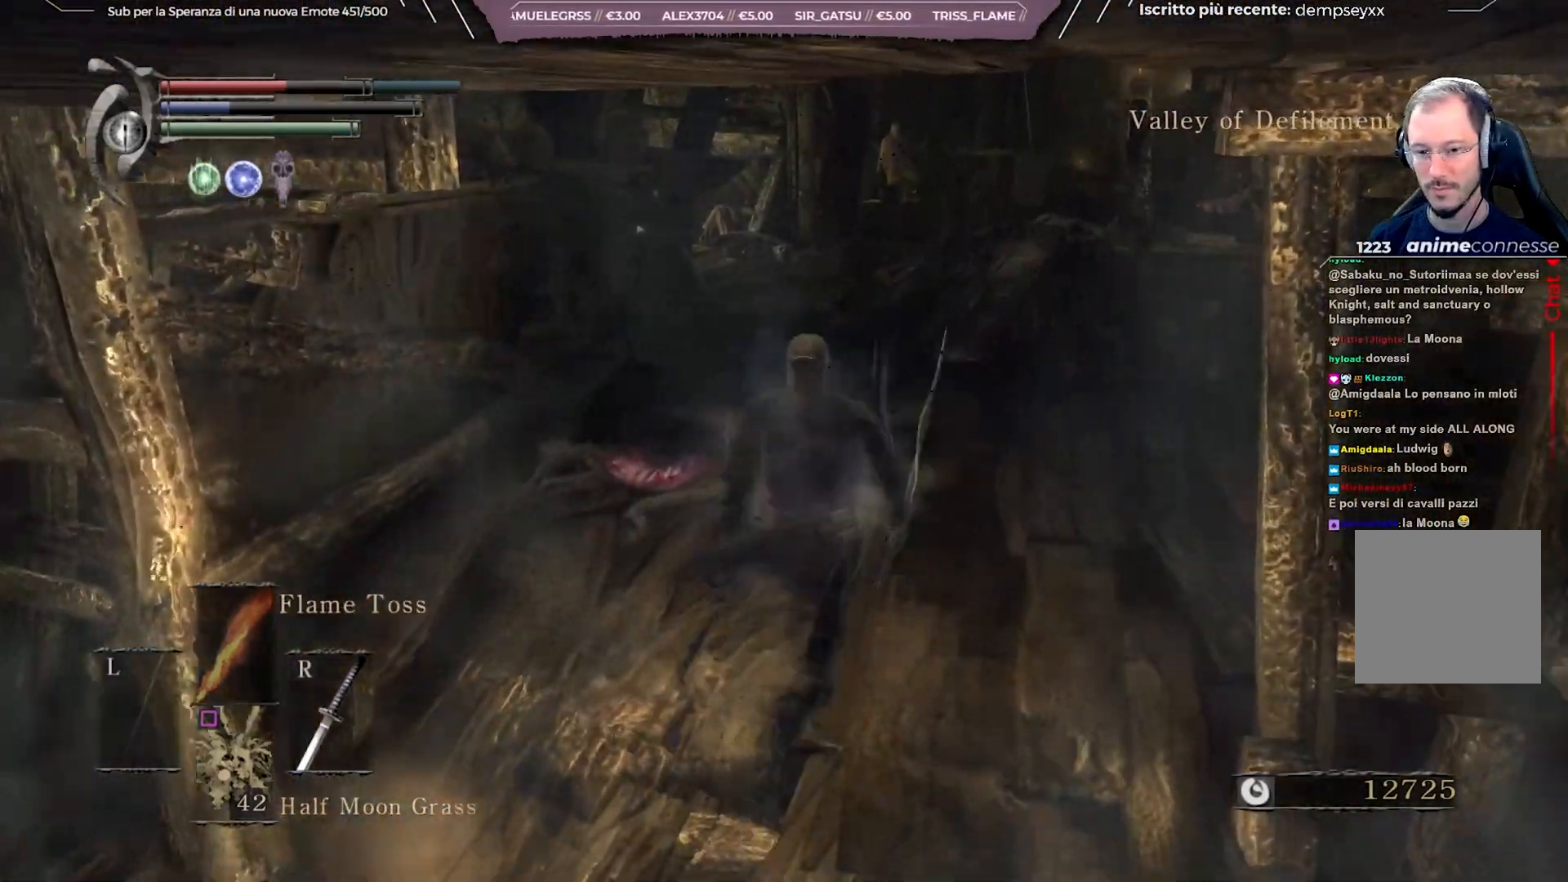
{"buttons": [], "left_stick": "center", "right_stick": "center", "events": []}
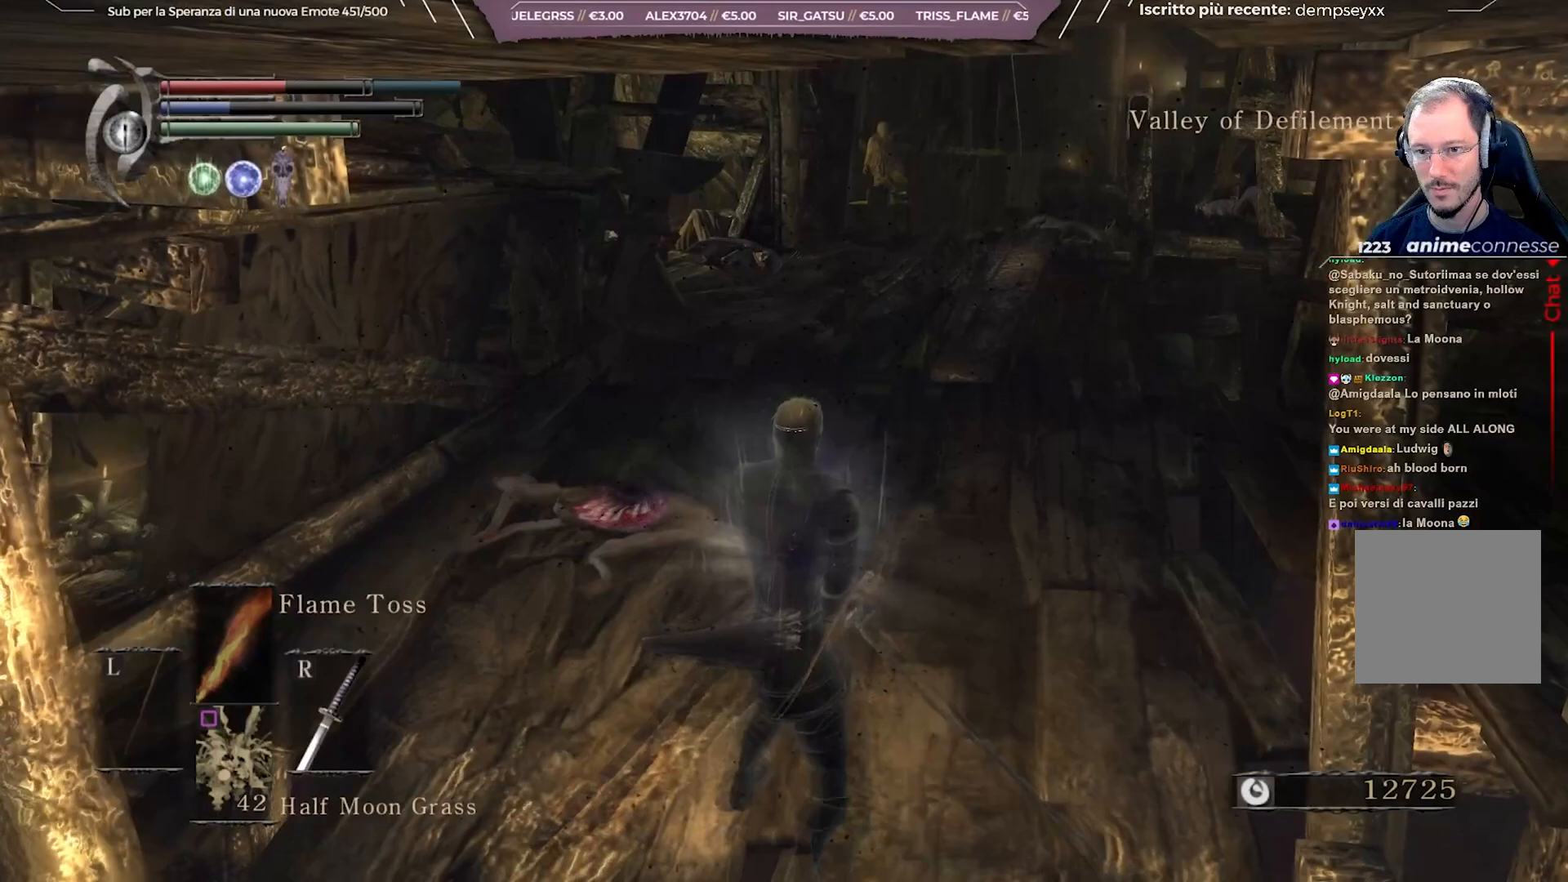
{"buttons": [], "left_stick": "center", "right_stick": "center", "events": [[33, "START", "down"], [200, "START", "up"], [400, "A", "down"], [500, "A", "up"]]}
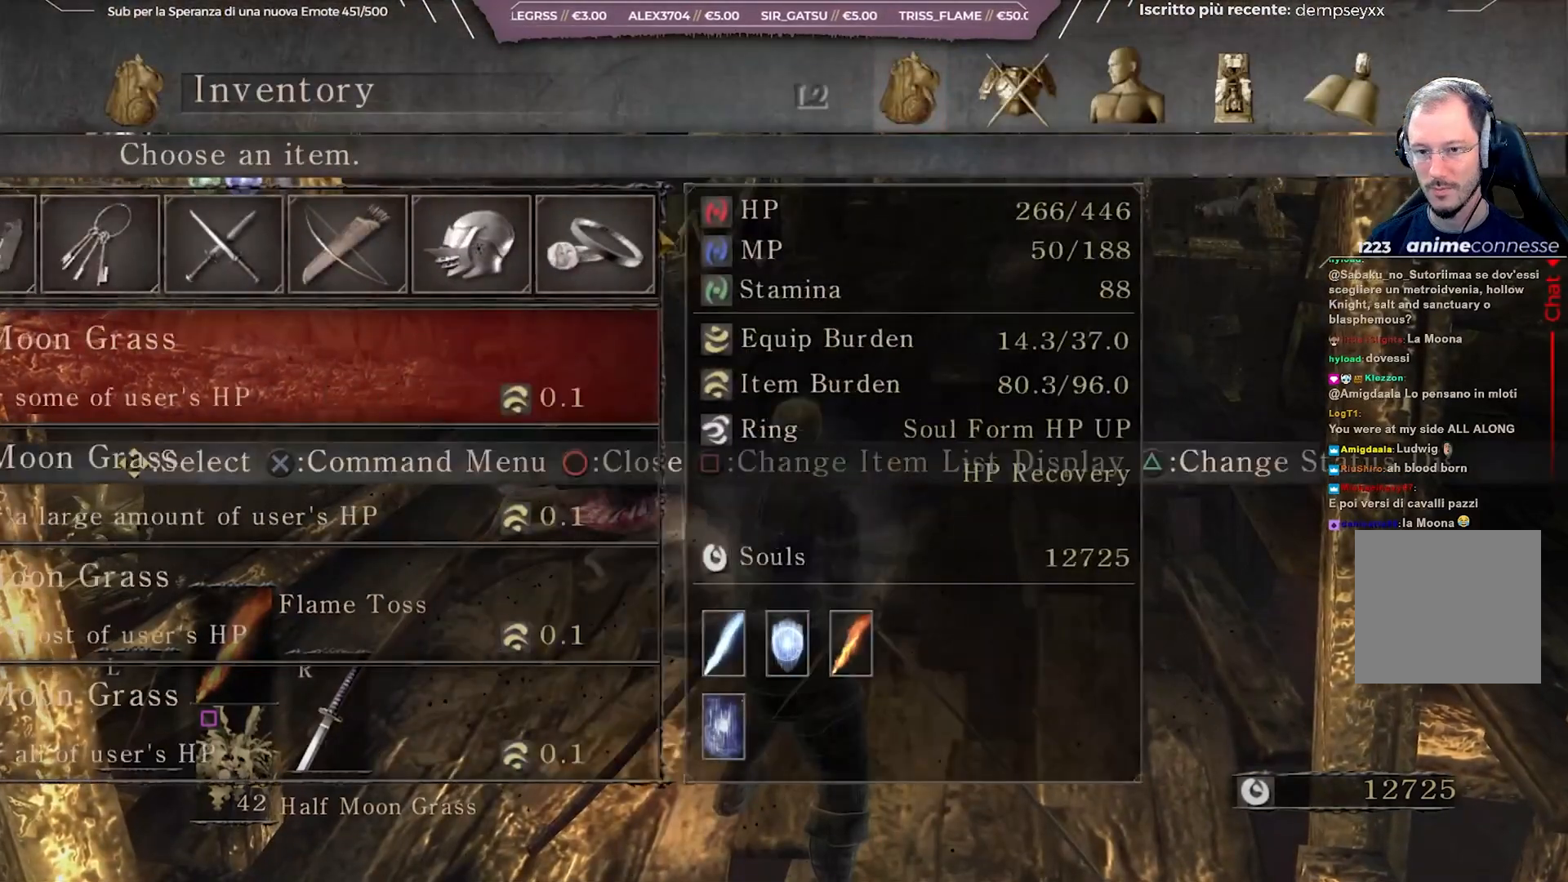
{"buttons": ["DPAD_DOWN"], "left_stick": "center", "right_stick": "center", "events": [[133, "DPAD_DOWN", "down"]]}
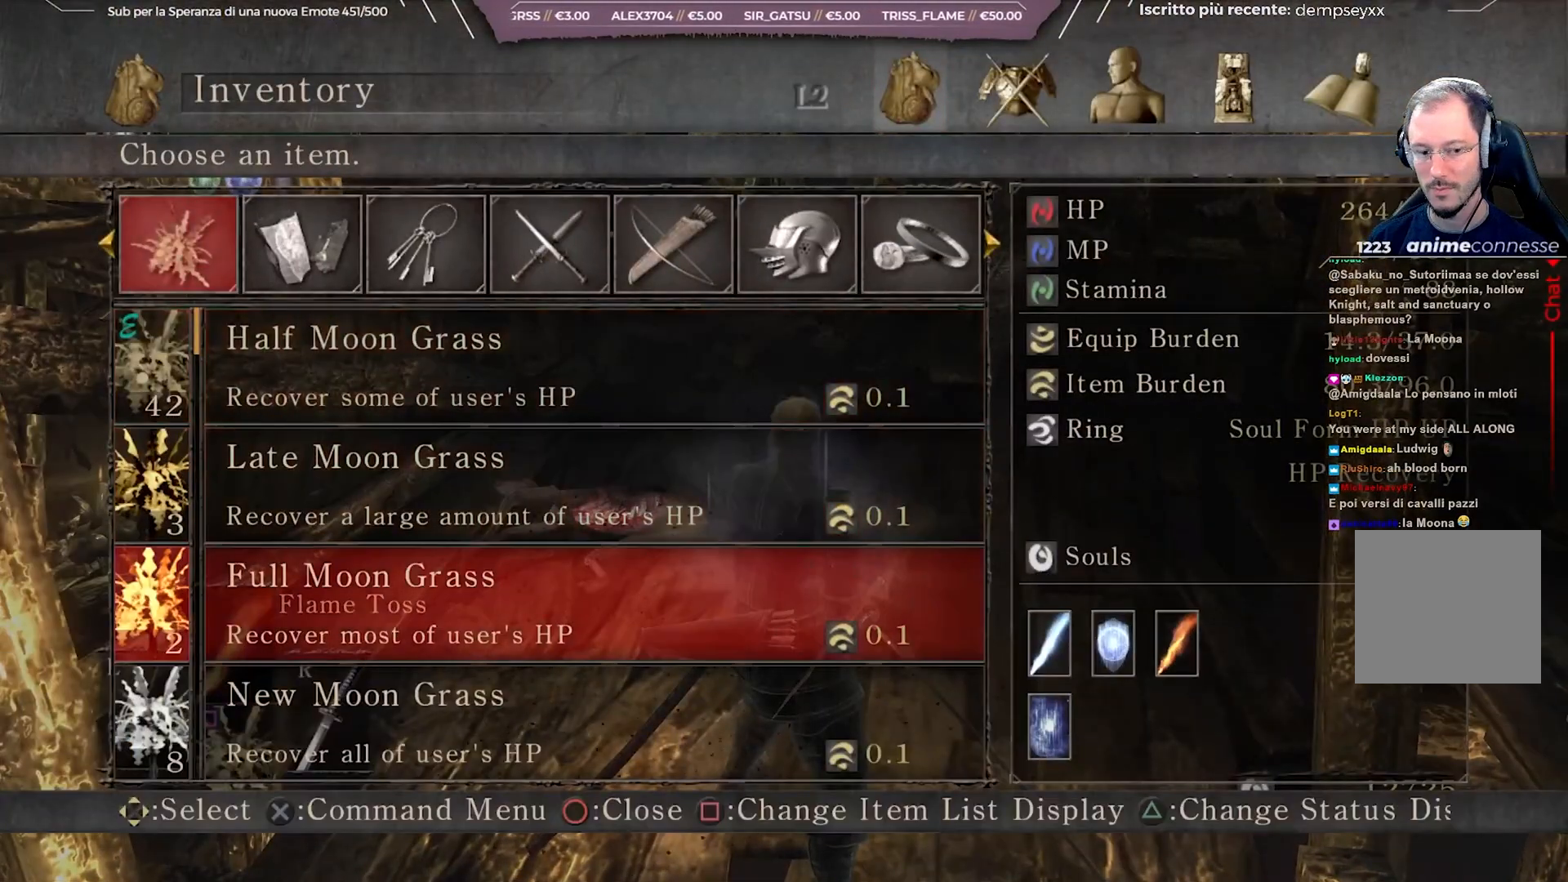
{"buttons": [], "left_stick": "center", "right_stick": "center", "events": [[483, "DPAD_DOWN", "up"]]}
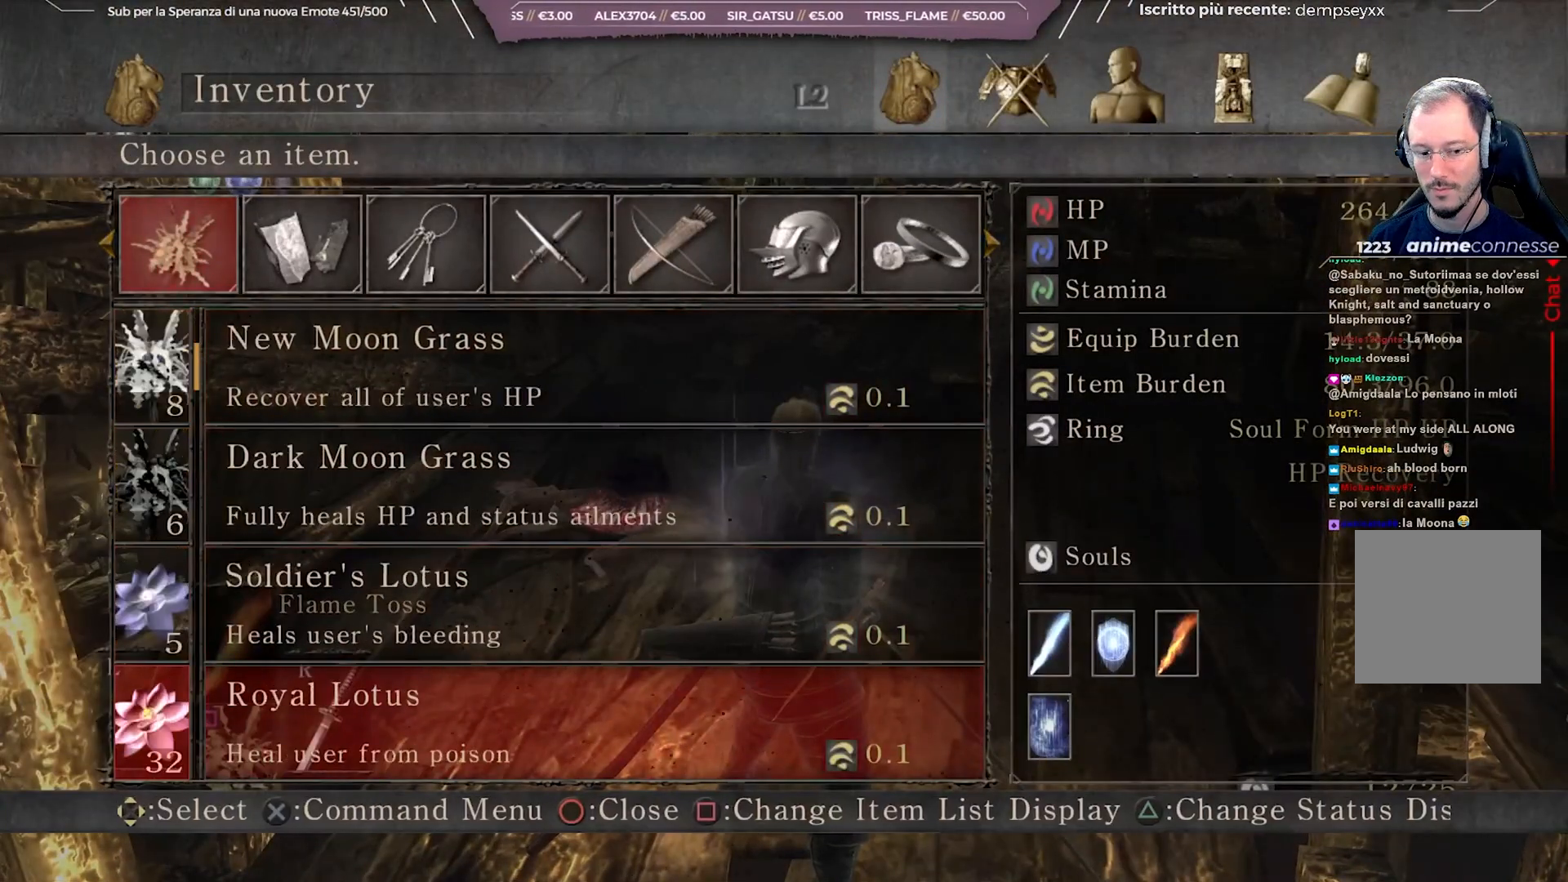
{"buttons": [], "left_stick": "center", "right_stick": "center", "events": [[333, "DPAD_UP", "down"], [400, "DPAD_UP", "up"]]}
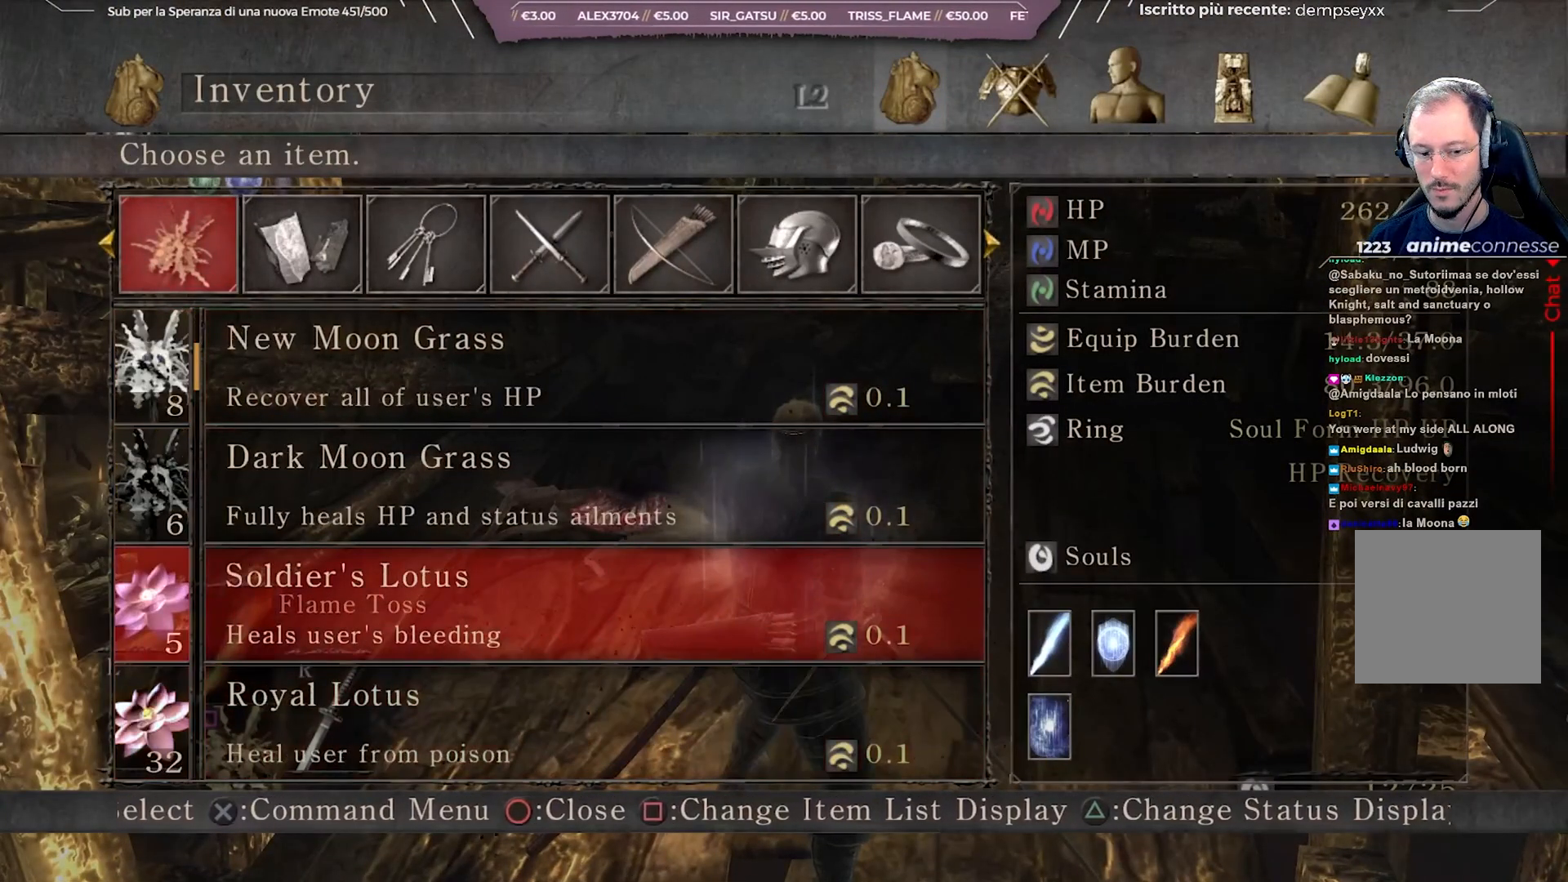
{"buttons": [], "left_stick": "center", "right_stick": "center", "events": [[17, "DPAD_DOWN", "down"], [117, "DPAD_DOWN", "up"]]}
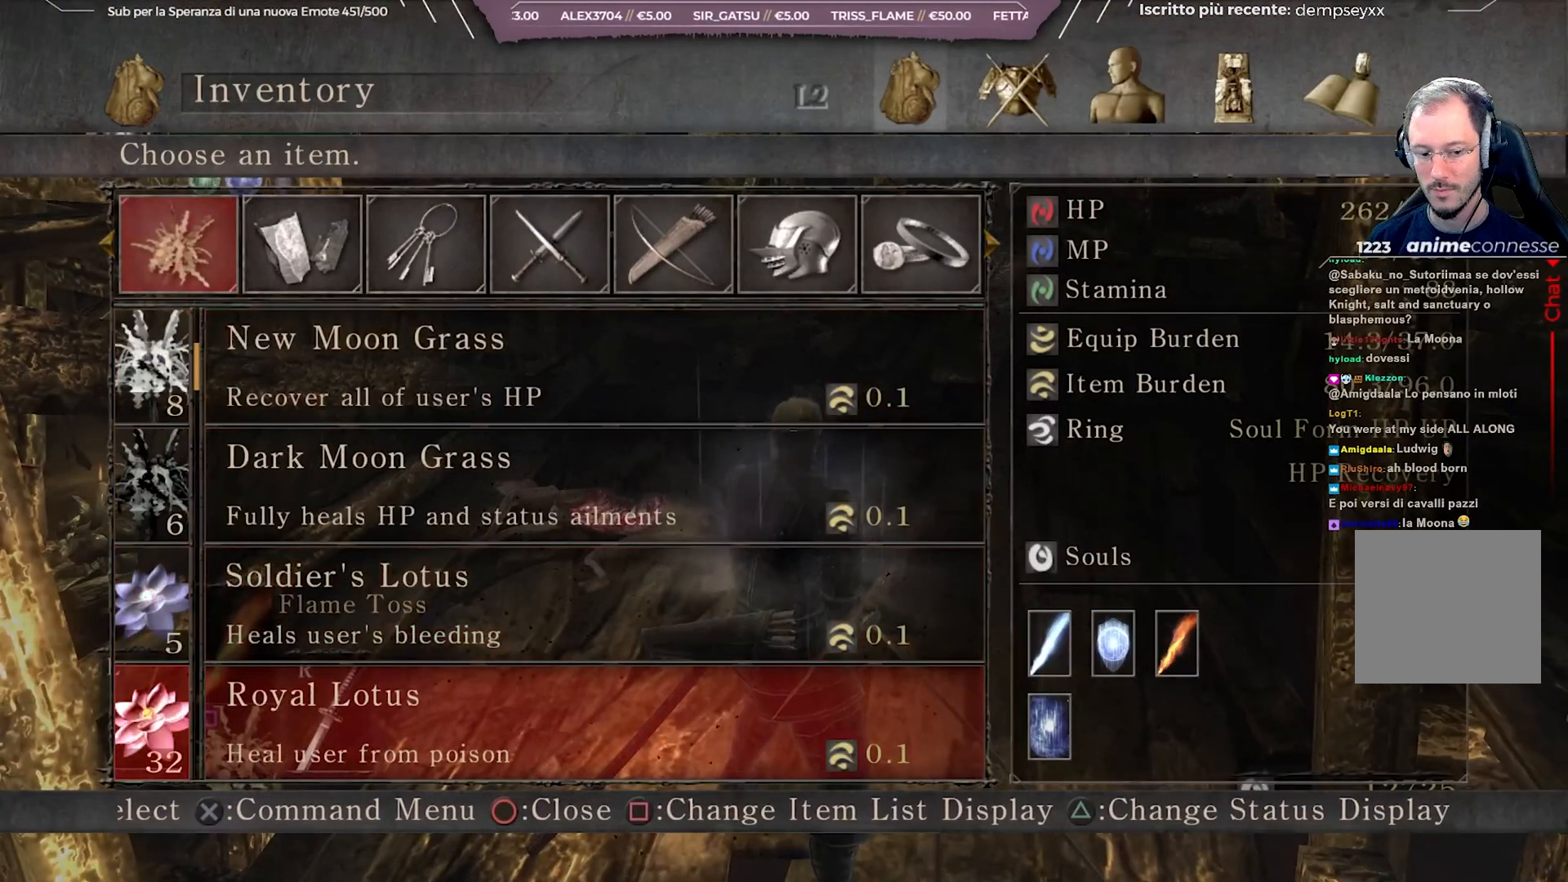
{"buttons": [], "left_stick": "center", "right_stick": "center", "events": [[167, "A", "down"], [267, "A", "up"], [317, "A", "down"], [450, "A", "up"]]}
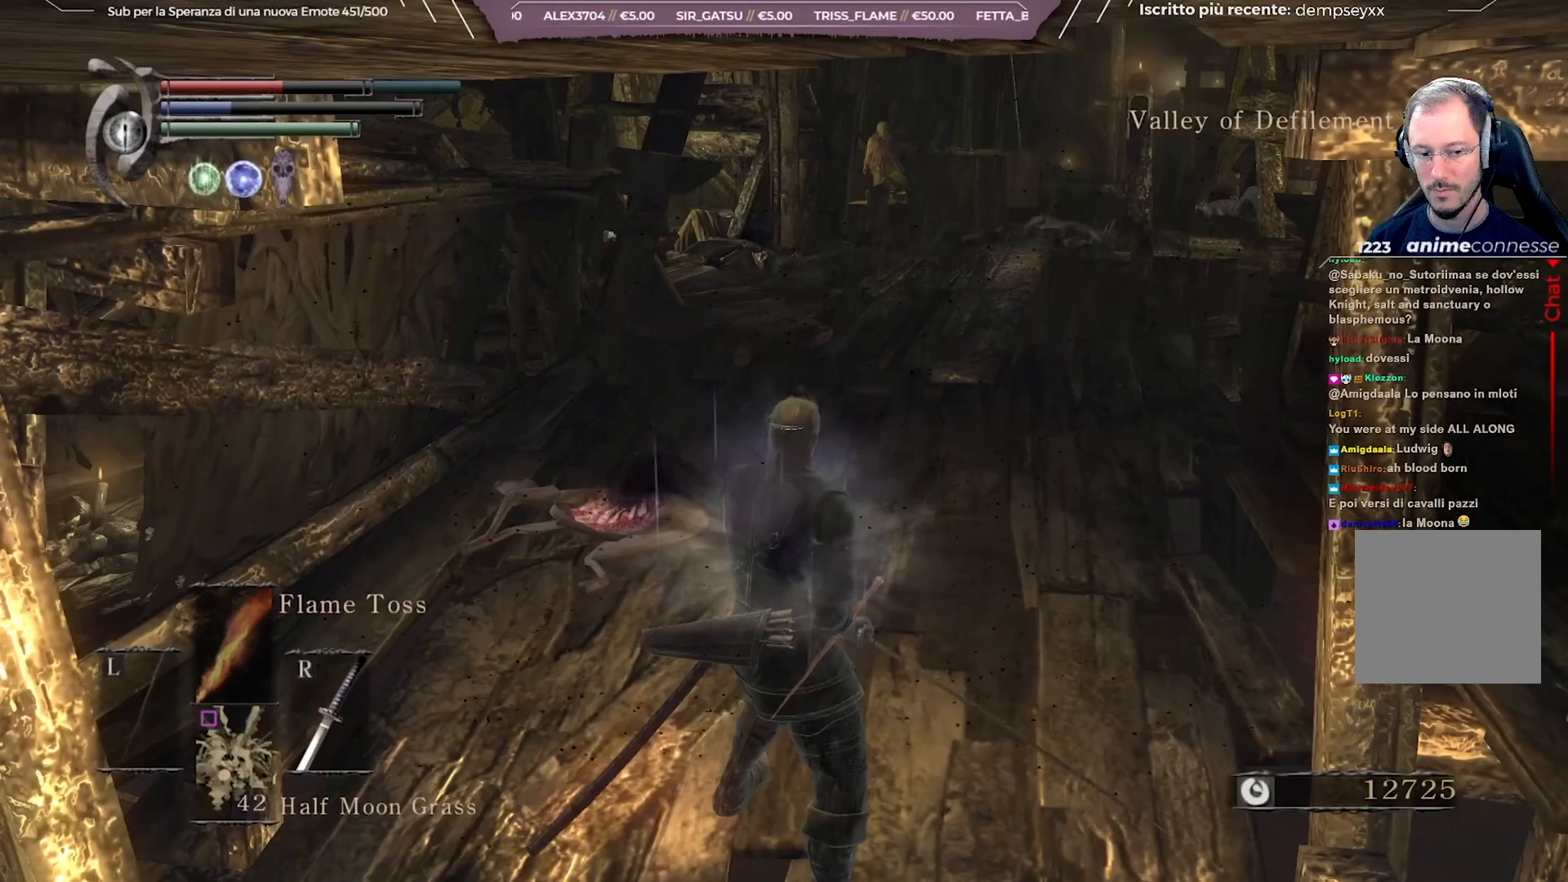
{"buttons": [], "left_stick": "center", "right_stick": "center", "events": []}
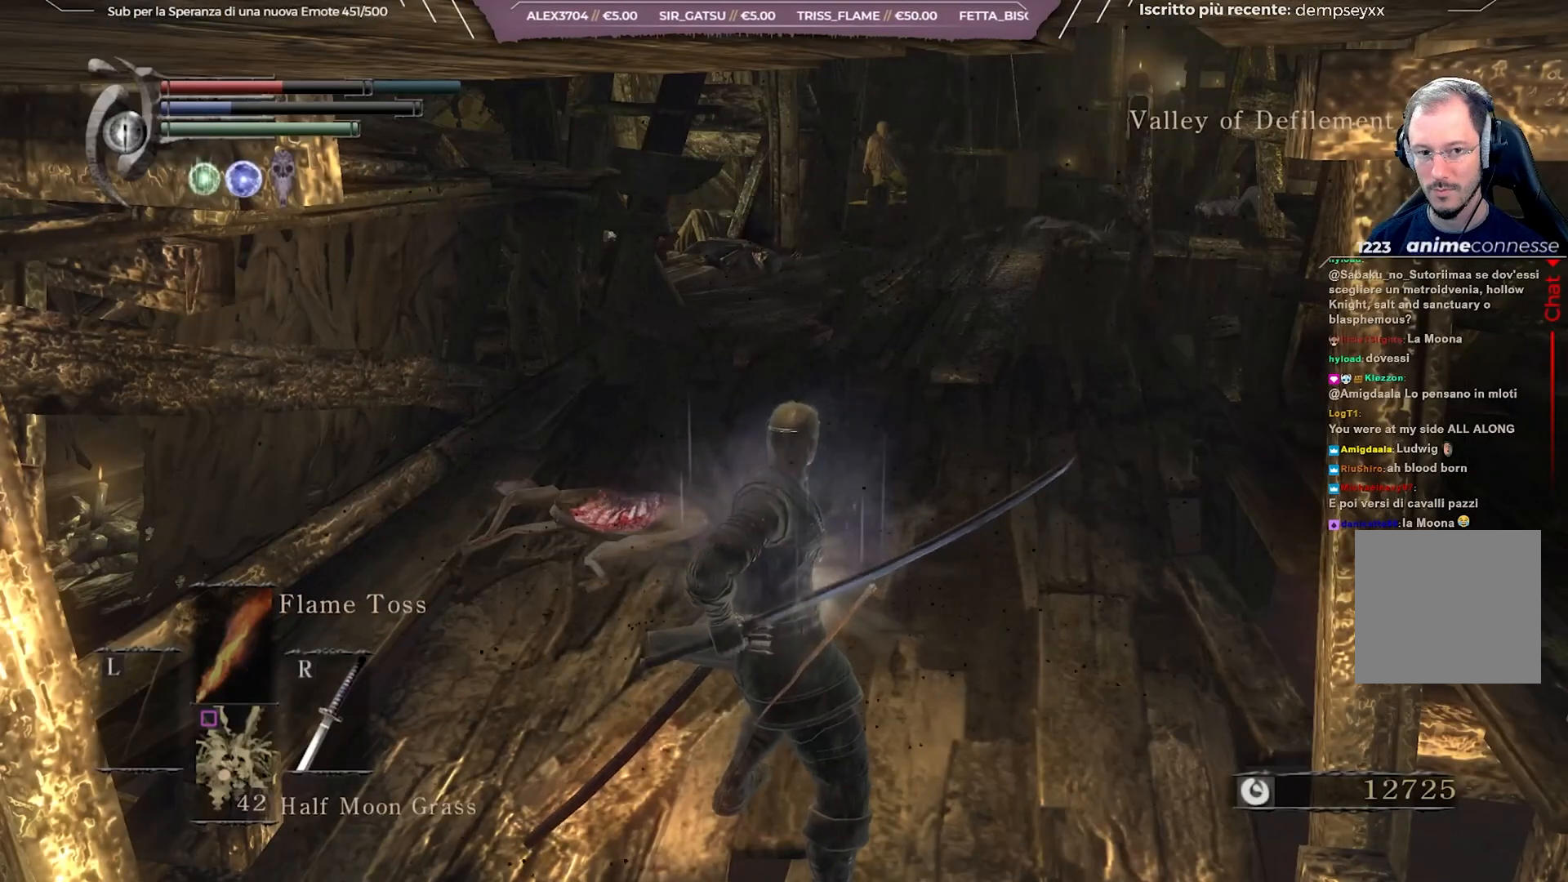
{"buttons": [], "left_stick": "center", "right_stick": "center", "events": []}
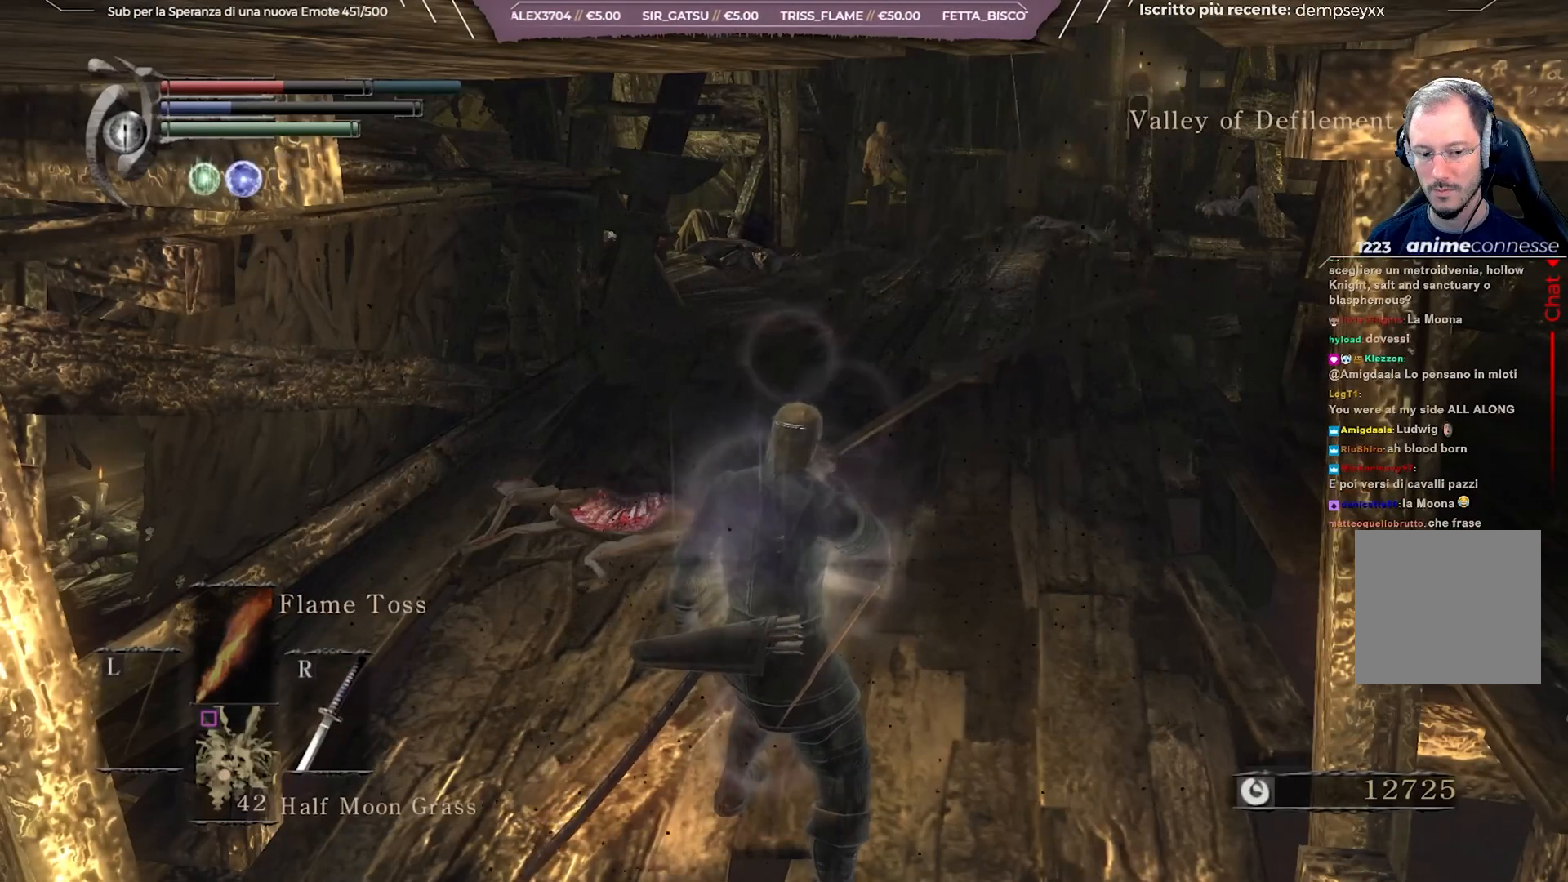
{"buttons": [], "left_stick": "center", "right_stick": "center", "events": []}
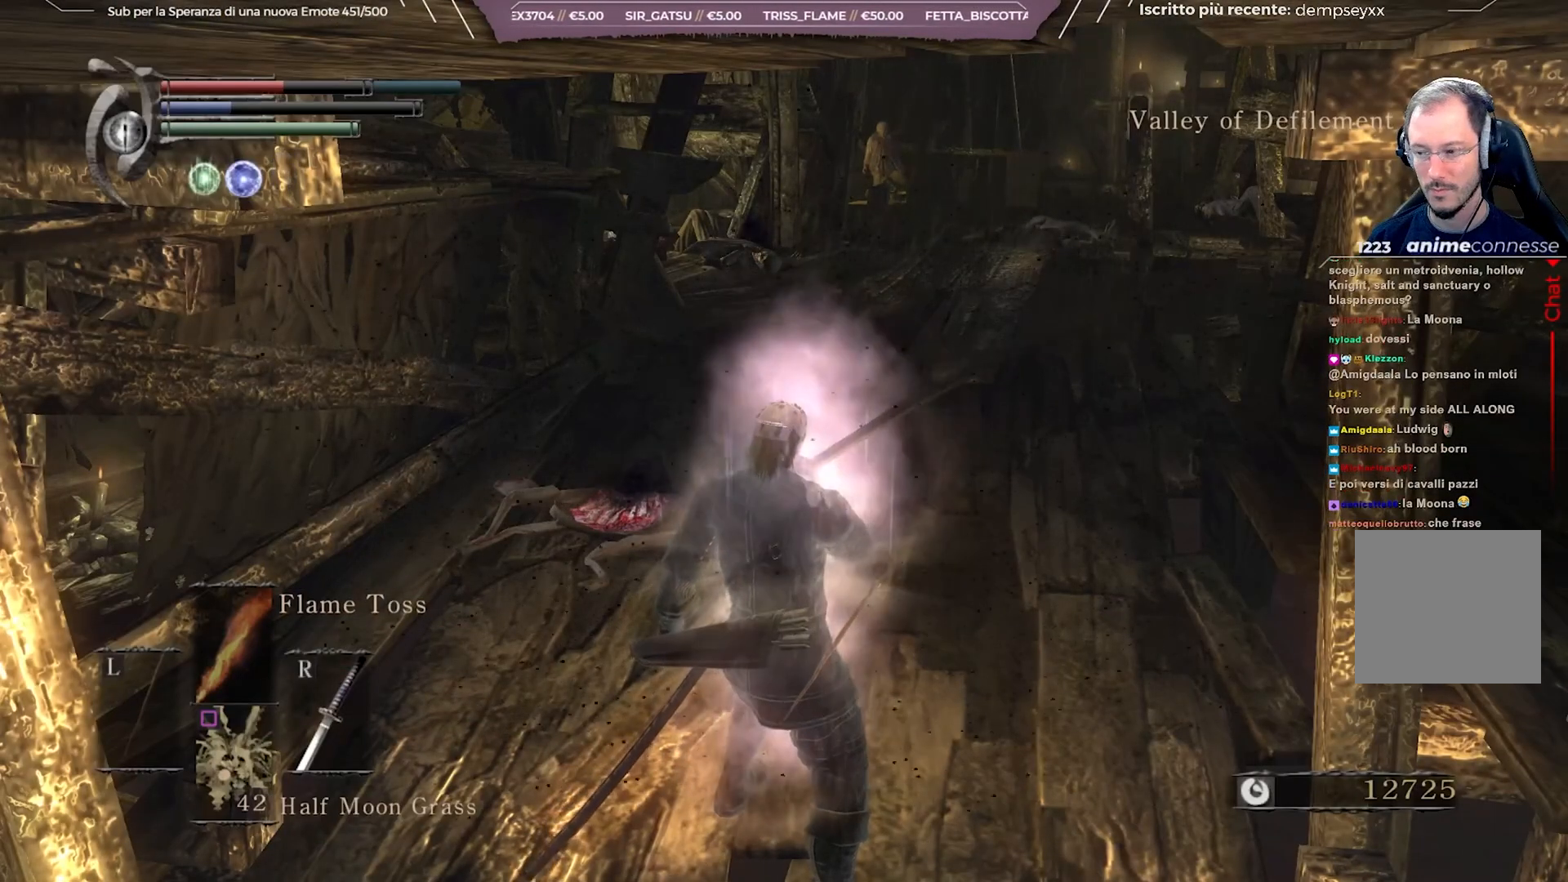
{"buttons": ["X"], "left_stick": "center", "right_stick": "center", "events": [[83, "X", "down"], [183, "X", "up"], [267, "X", "down"], [350, "X", "up"], [417, "X", "down"]]}
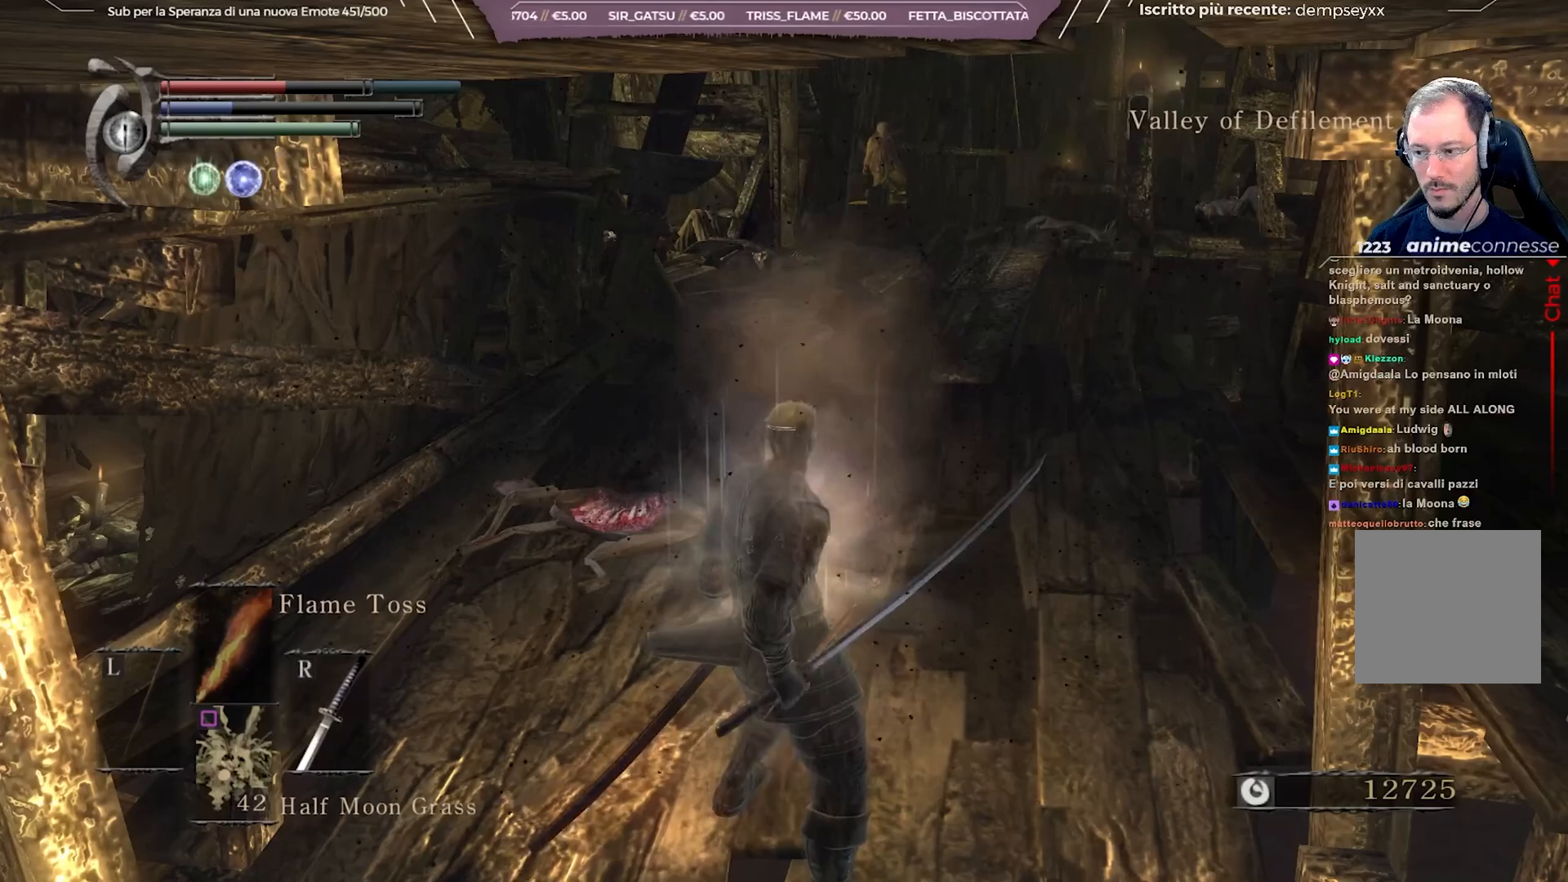
{"buttons": [], "left_stick": "center", "right_stick": "center", "events": [[33, "X", "up"]]}
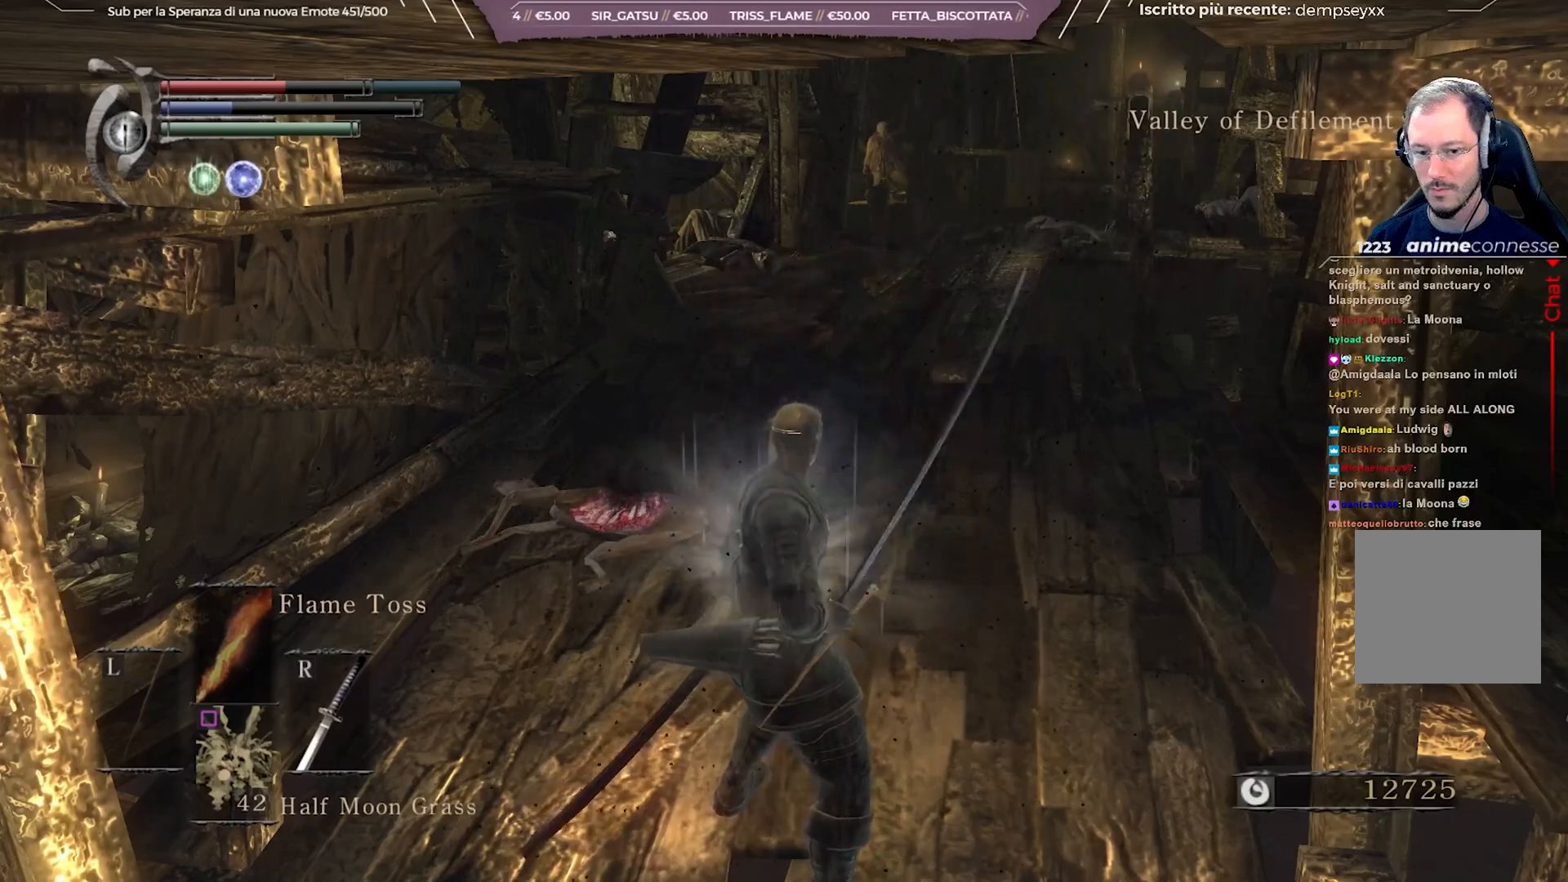
{"buttons": [], "left_stick": "center", "right_stick": "center", "events": [[167, "right_stick", "right"], [333, "right_stick", "center"]]}
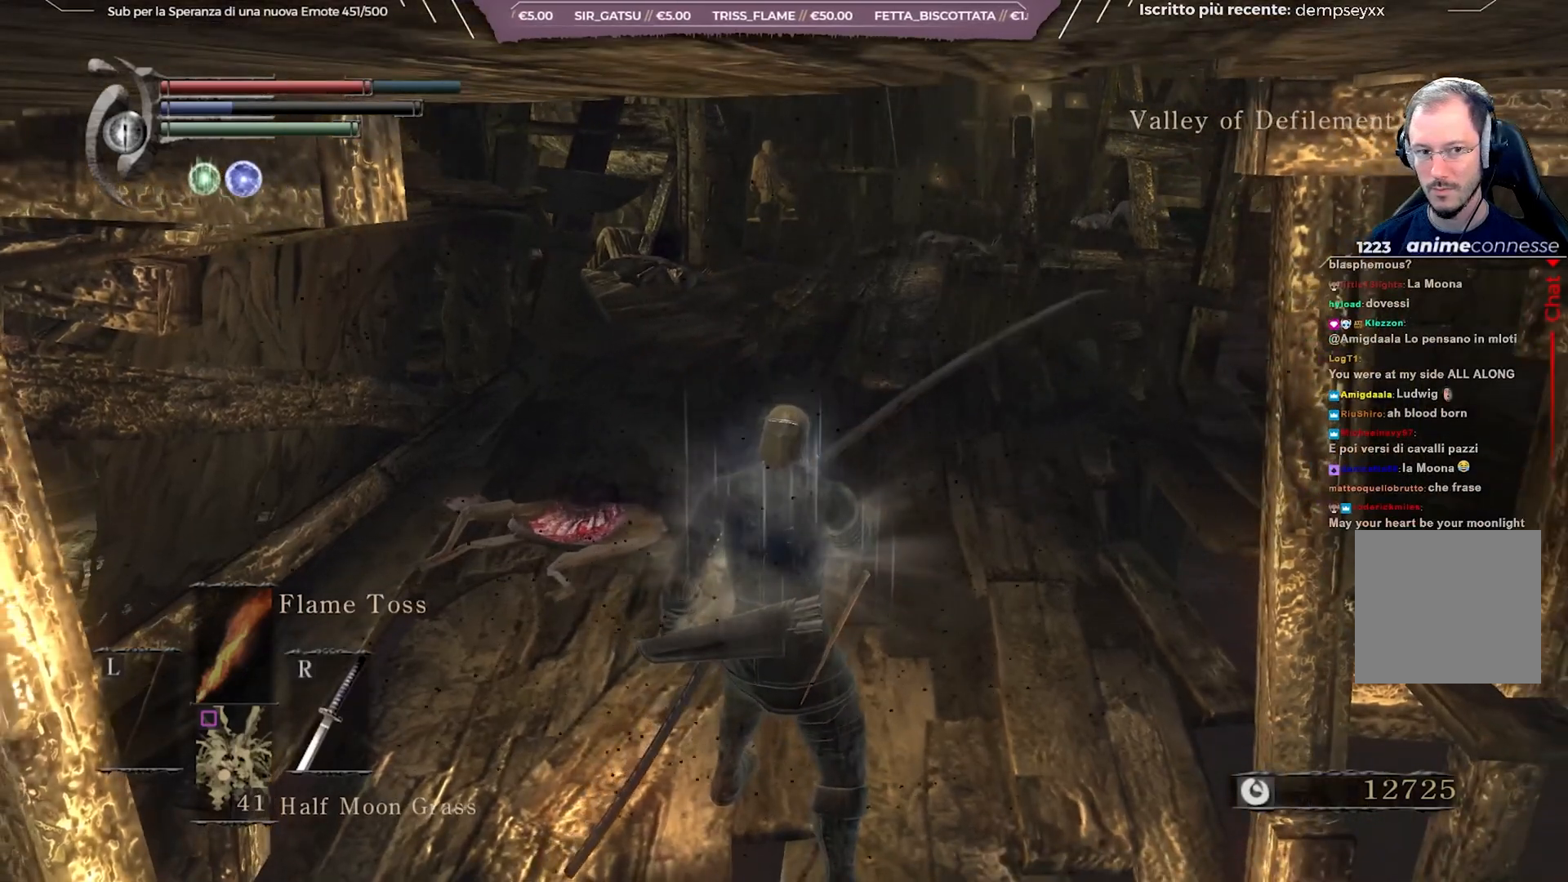
{"buttons": ["DPAD_DOWN"], "left_stick": "center", "right_stick": "center", "events": [[483, "DPAD_DOWN", "down"]]}
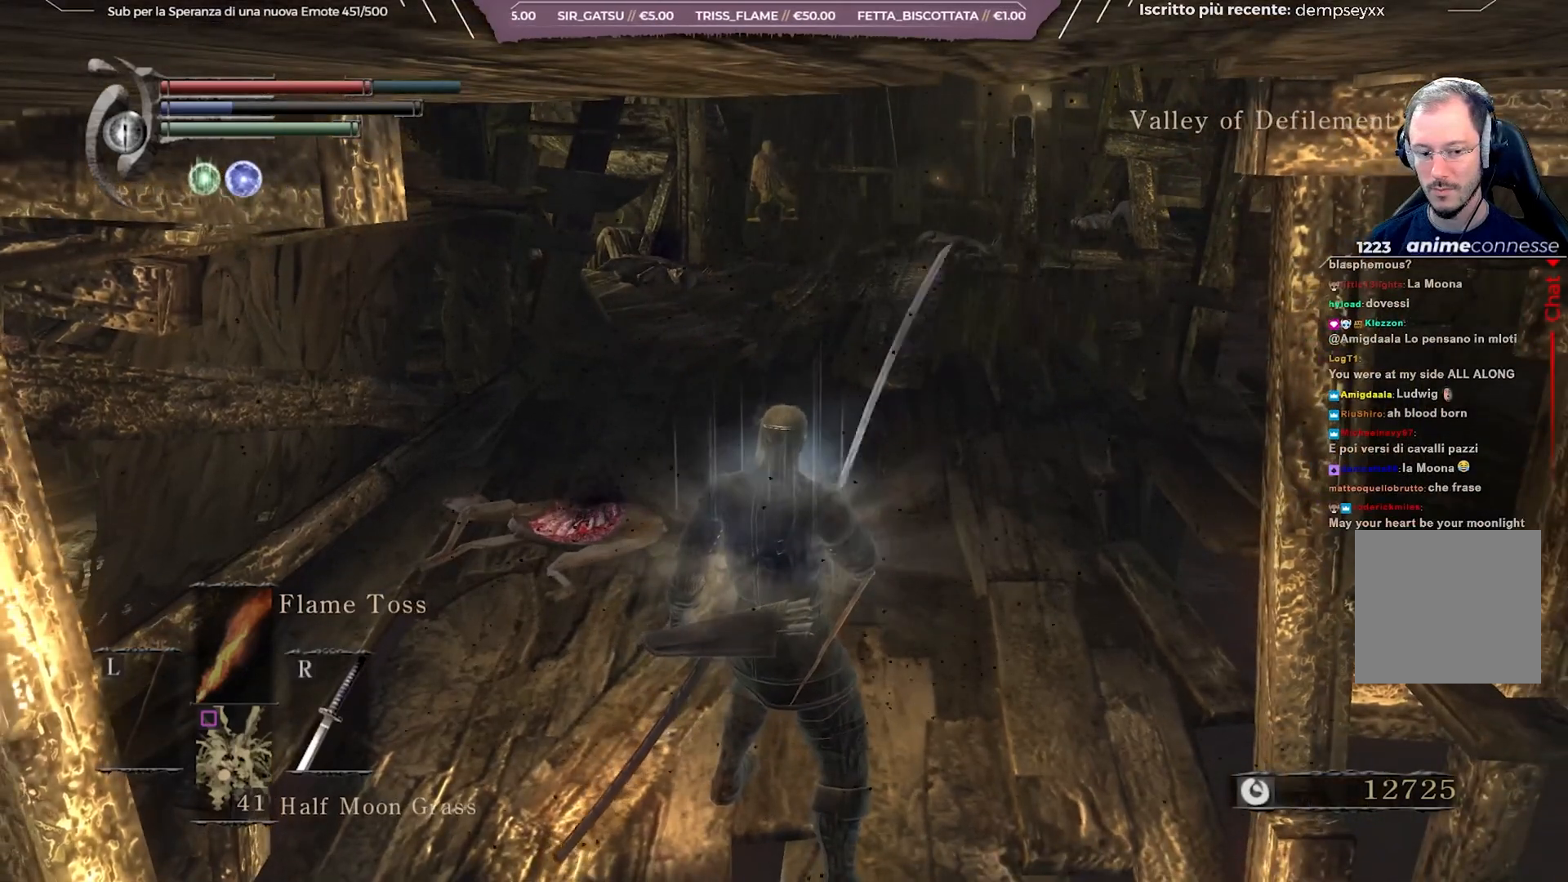
{"buttons": [], "left_stick": "center", "right_stick": "center", "events": [[67, "DPAD_DOWN", "up"], [283, "DPAD_DOWN", "down"], [400, "DPAD_DOWN", "up"]]}